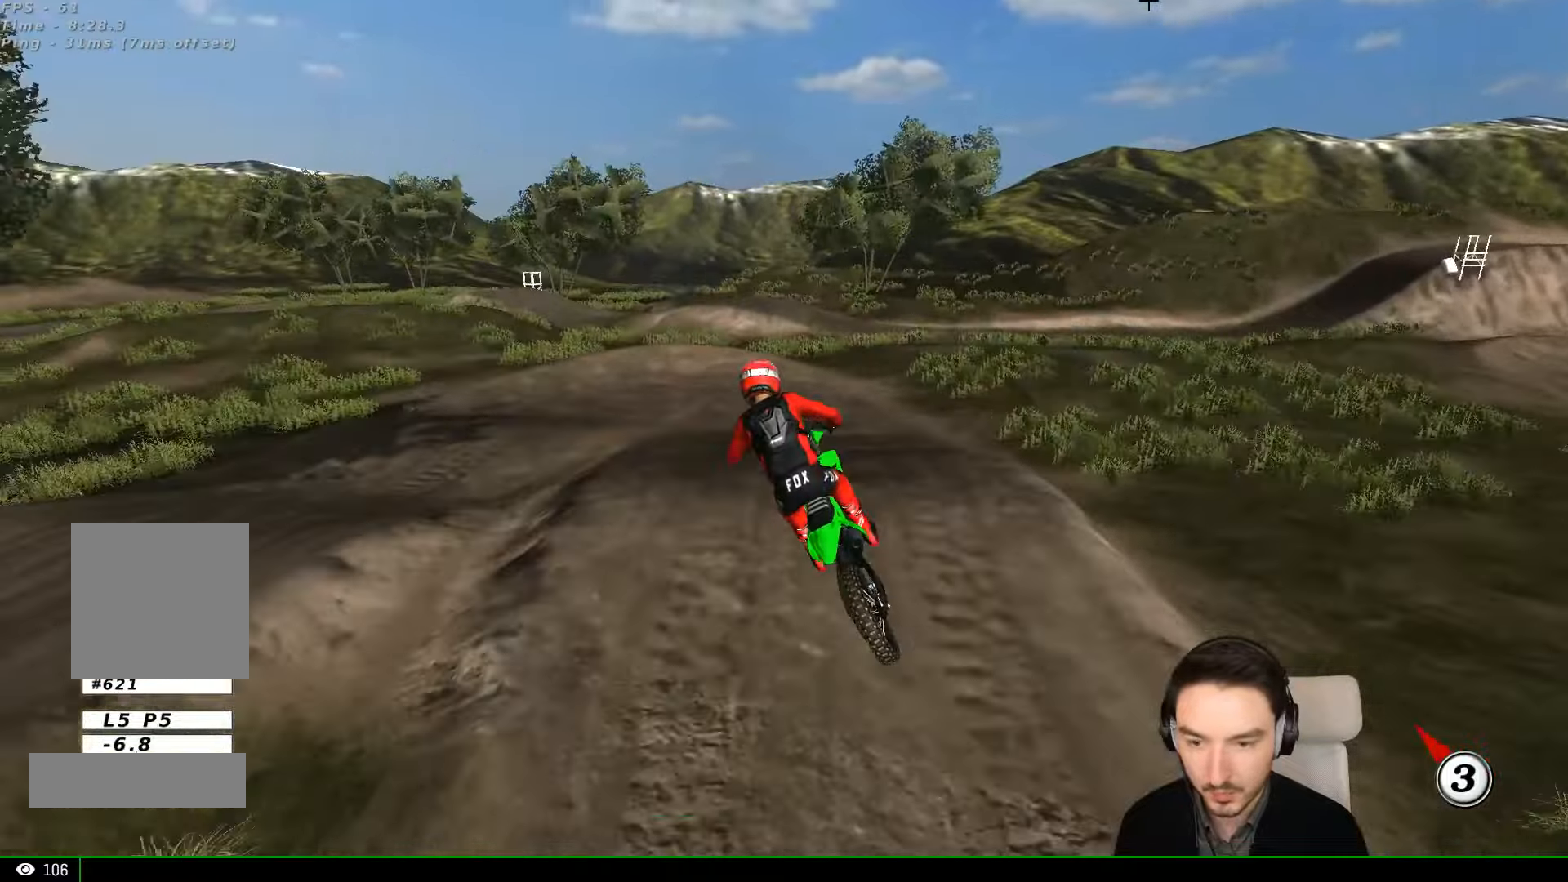
Gameplay with a controller (Xbox layout); each line is a JSON object with the inputs held at the frame after it. "events" lists button and stick changes between this image and that frame as [ms after this image, input, new state], when the widget could be followed in between. Not read: L3 R3 right_stick.
{"buttons": [], "left_stick": "center", "events": [[333, "left_stick", "center"]]}
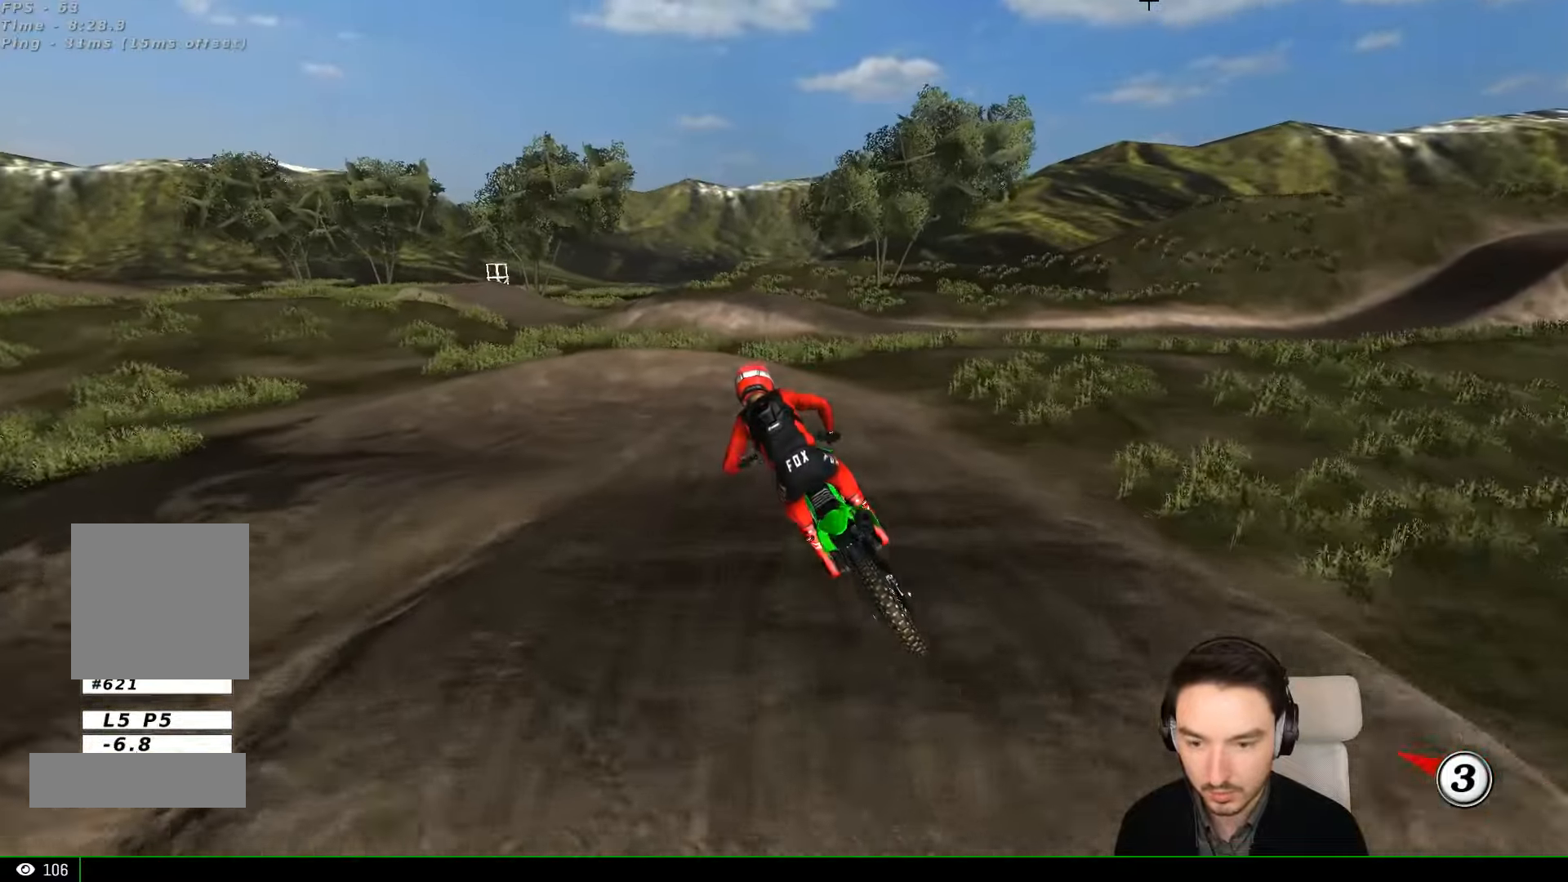
{"buttons": [], "left_stick": "center", "events": [[200, "left_stick", "right"], [366, "left_stick", "center"]]}
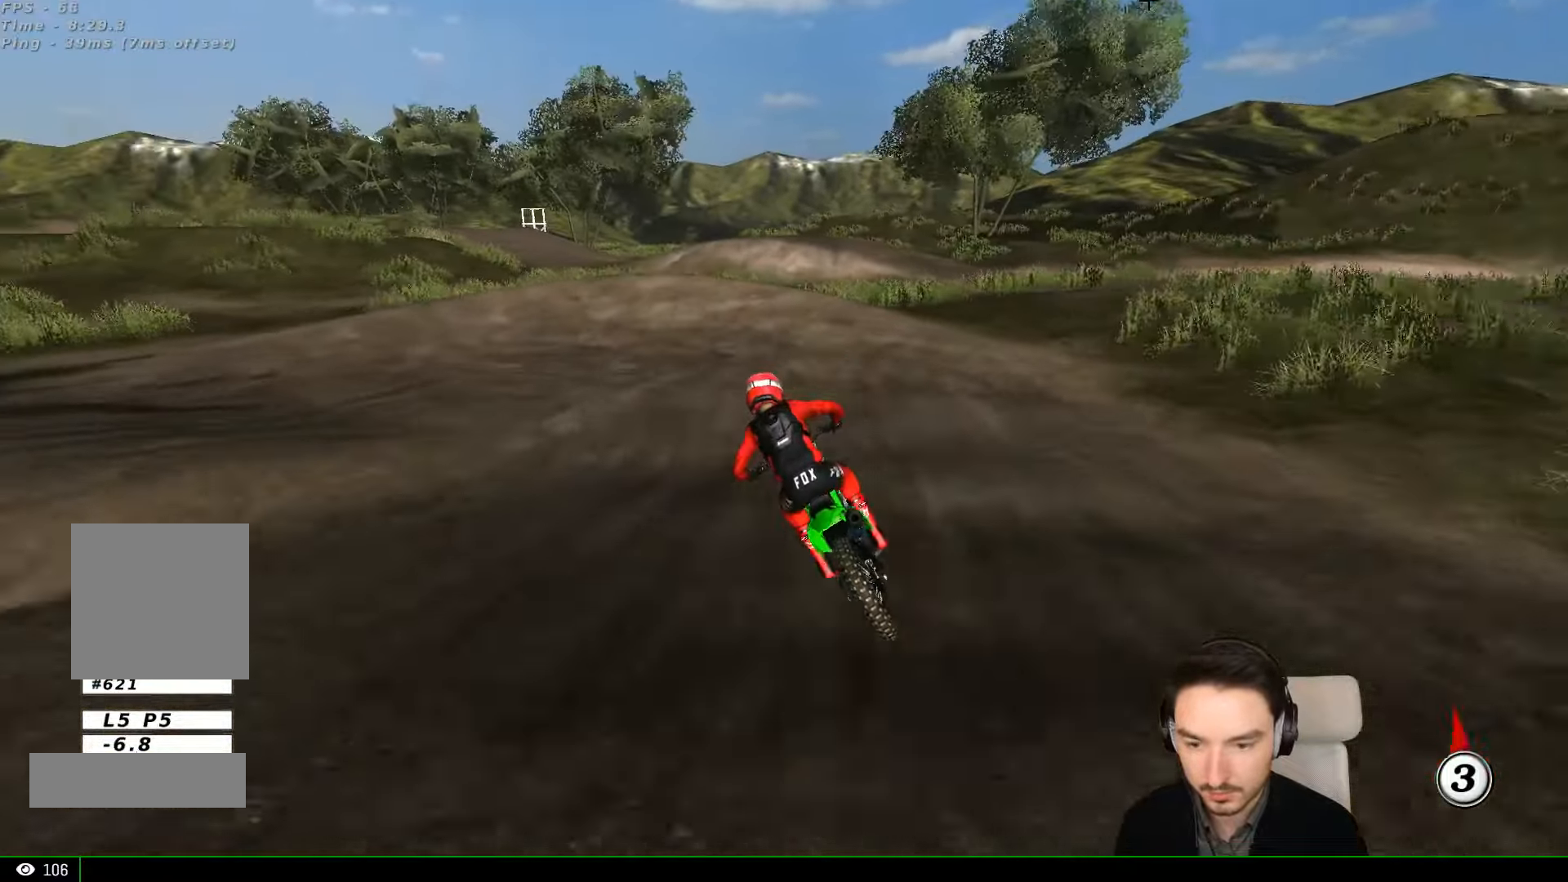
{"buttons": [], "left_stick": "down-left", "events": [[433, "X", "down"], [433, "left_stick", "down-left"], [500, "X", "up"]]}
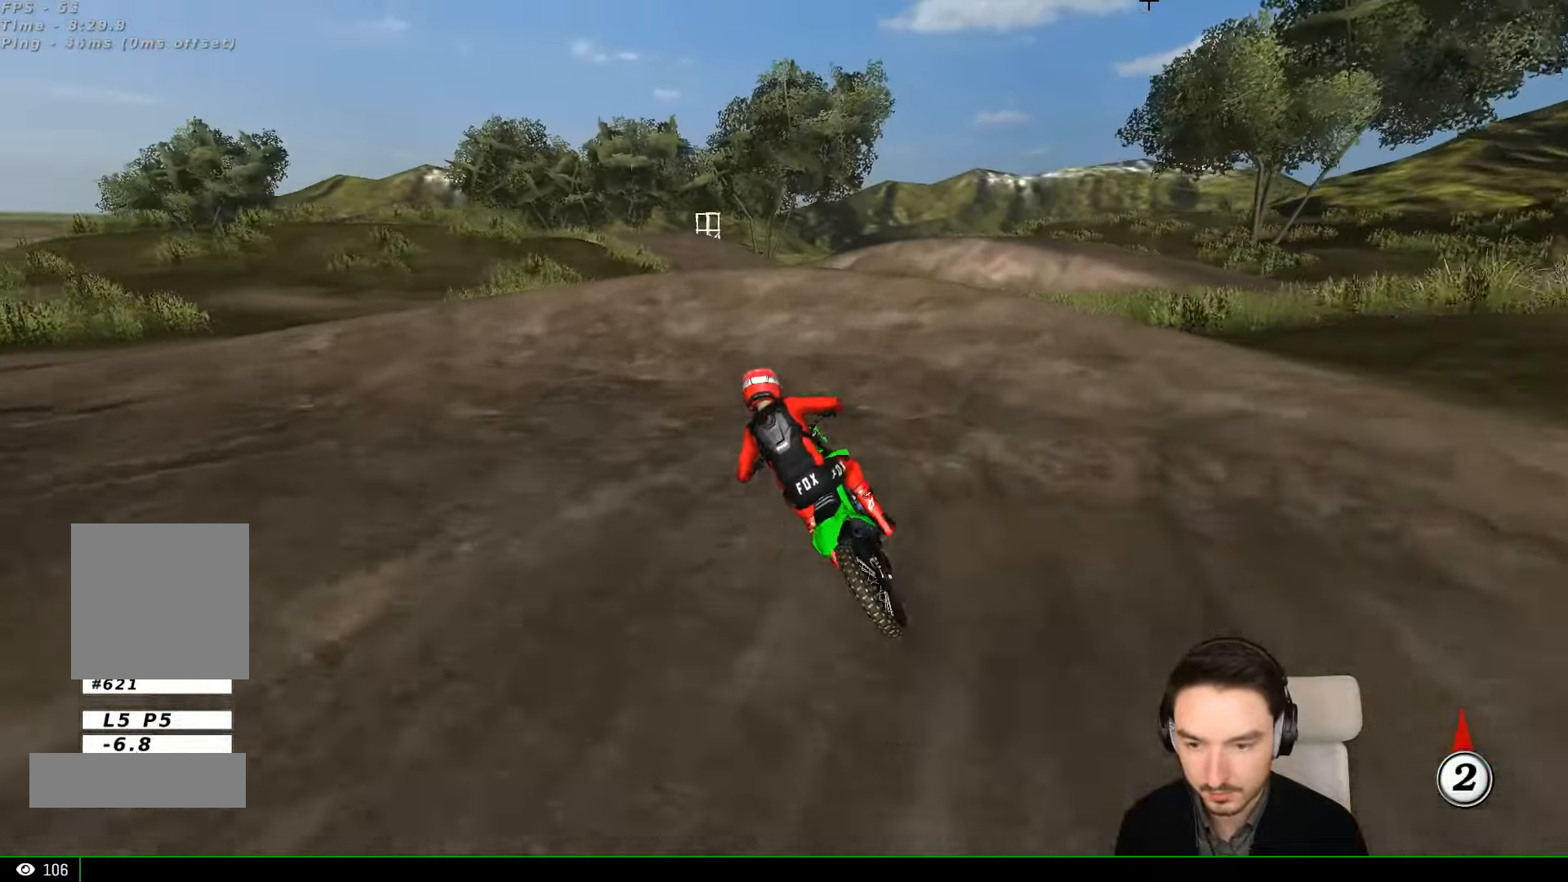
{"buttons": ["A", "X", "L2"], "left_stick": "left", "events": [[166, "X", "down"], [200, "X", "up"], [300, "A", "down"], [300, "L2", "down"], [300, "X", "down"], [300, "left_stick", "left"]]}
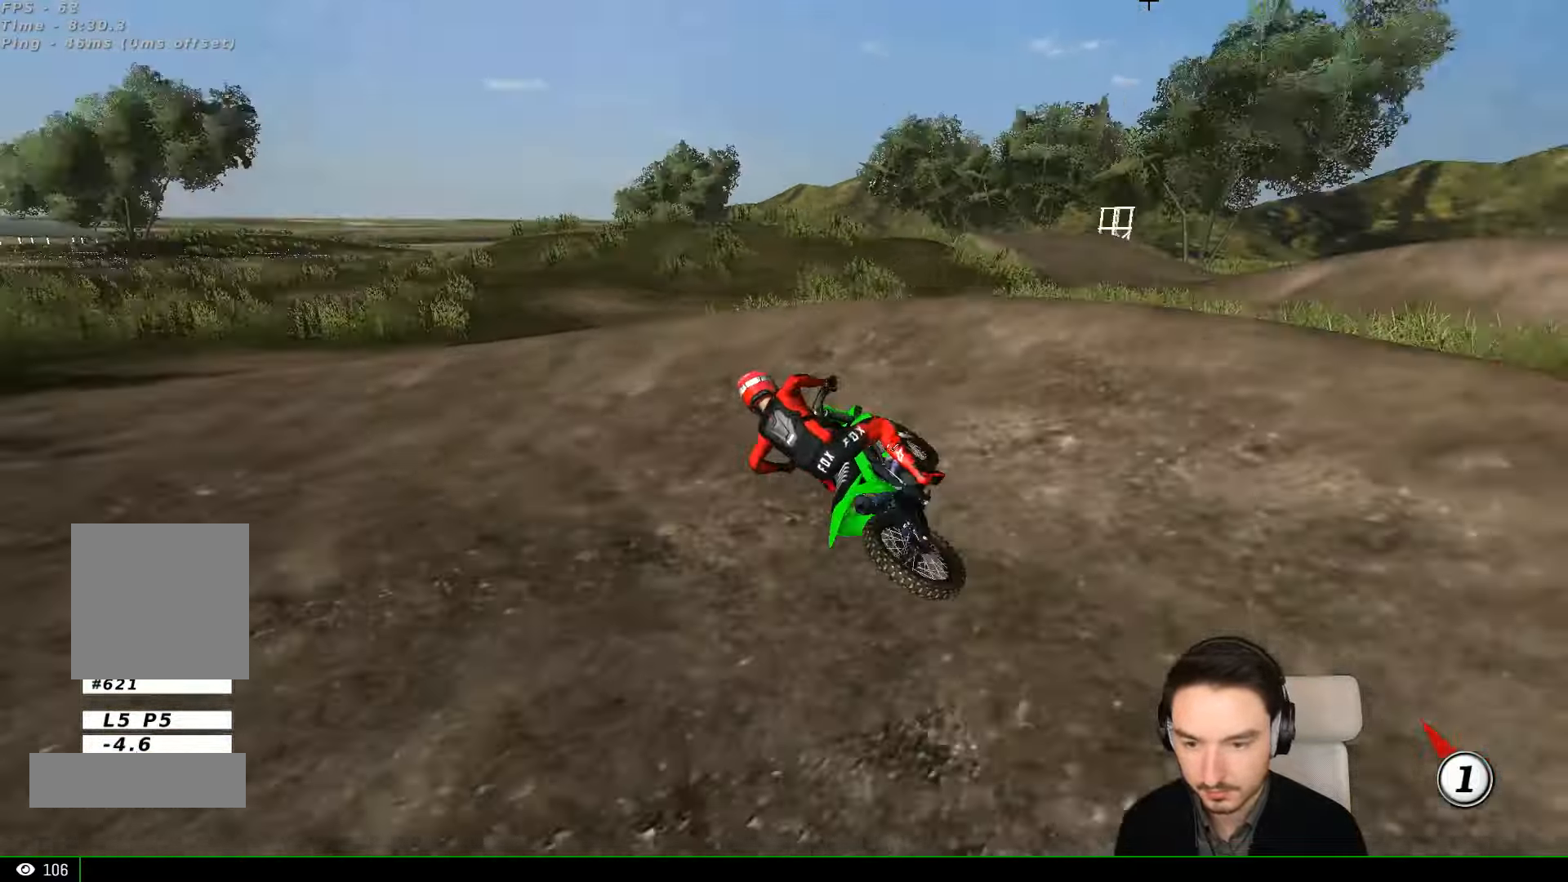
{"buttons": ["R2"], "left_stick": "right", "events": [[100, "A", "up"], [200, "X", "up"], [266, "L2", "up"], [300, "left_stick", "right"], [466, "R2", "down"]]}
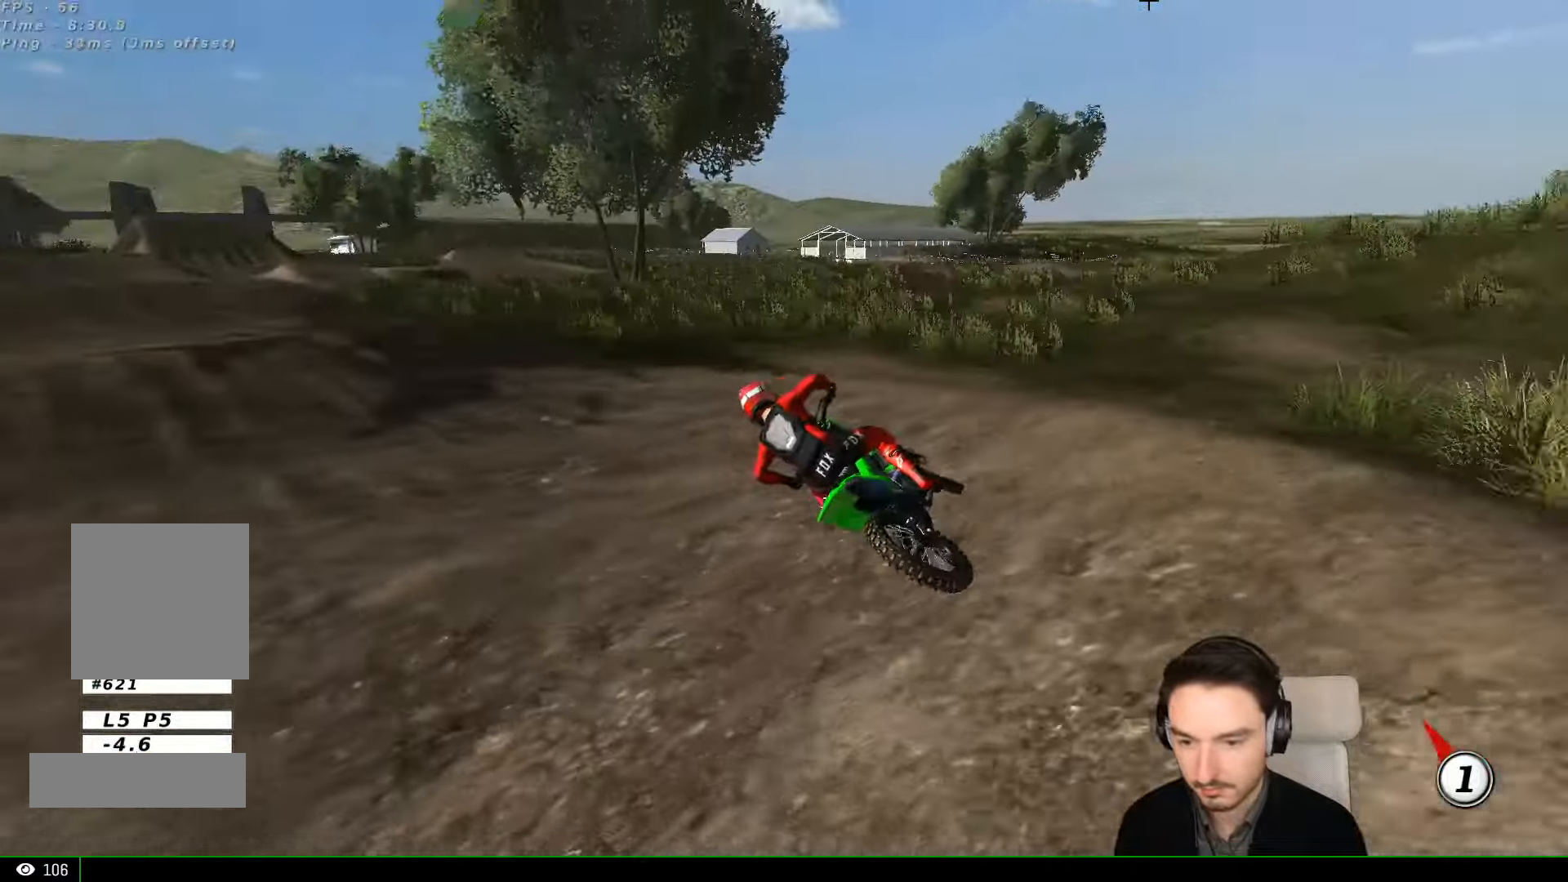
{"buttons": ["R2"], "left_stick": "center", "events": [[66, "left_stick", "center"], [366, "left_stick", "left"], [466, "left_stick", "center"]]}
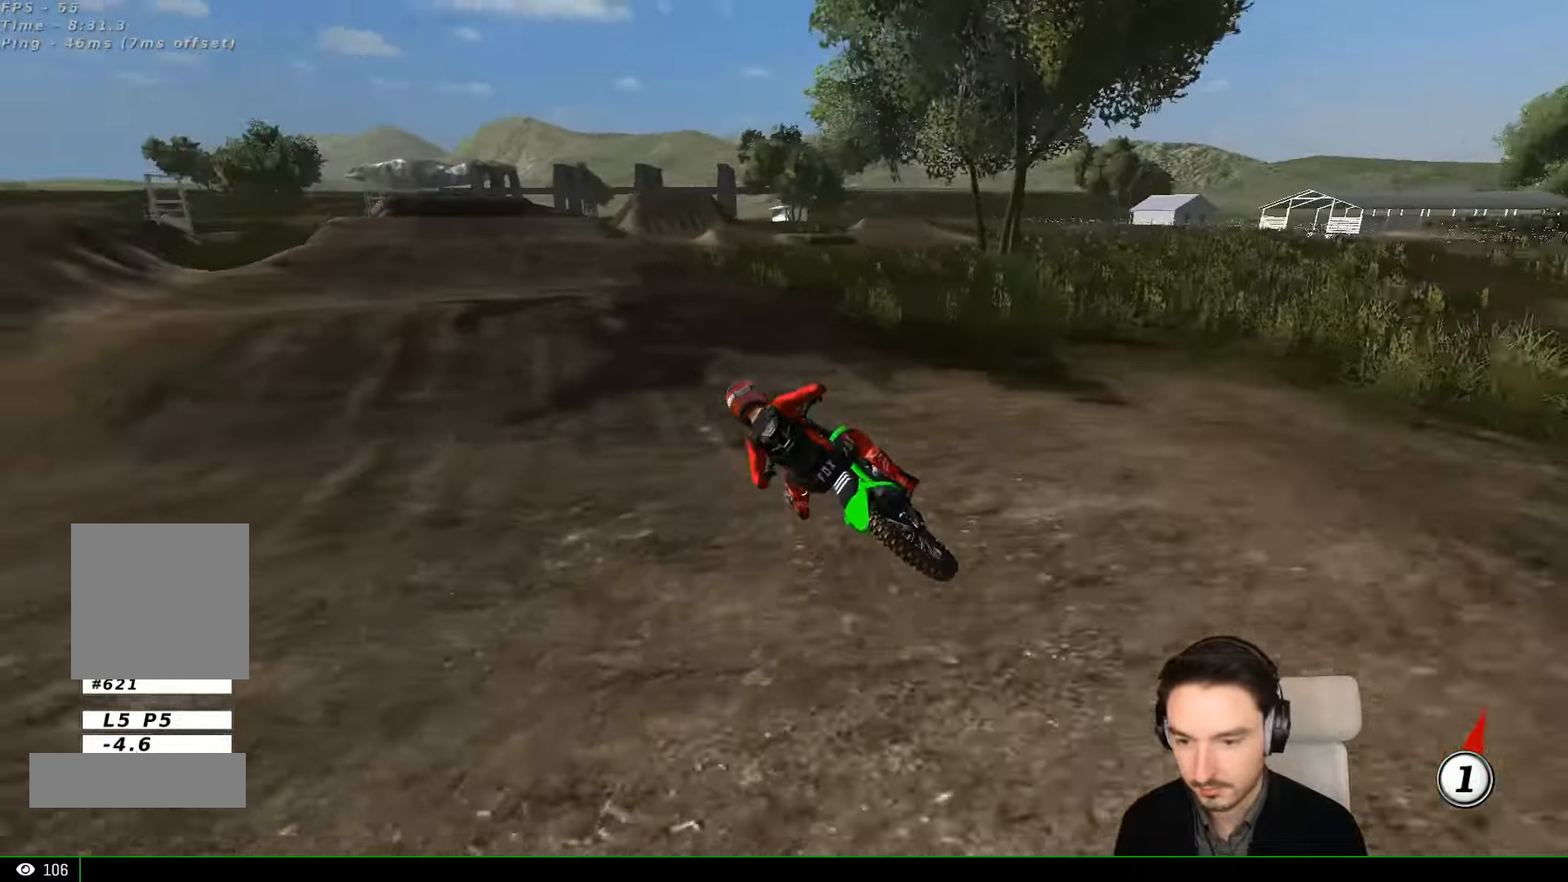
{"buttons": ["B", "R2"], "left_stick": "down", "events": [[100, "left_stick", "right"], [400, "left_stick", "center"], [466, "B", "down"], [500, "left_stick", "down"]]}
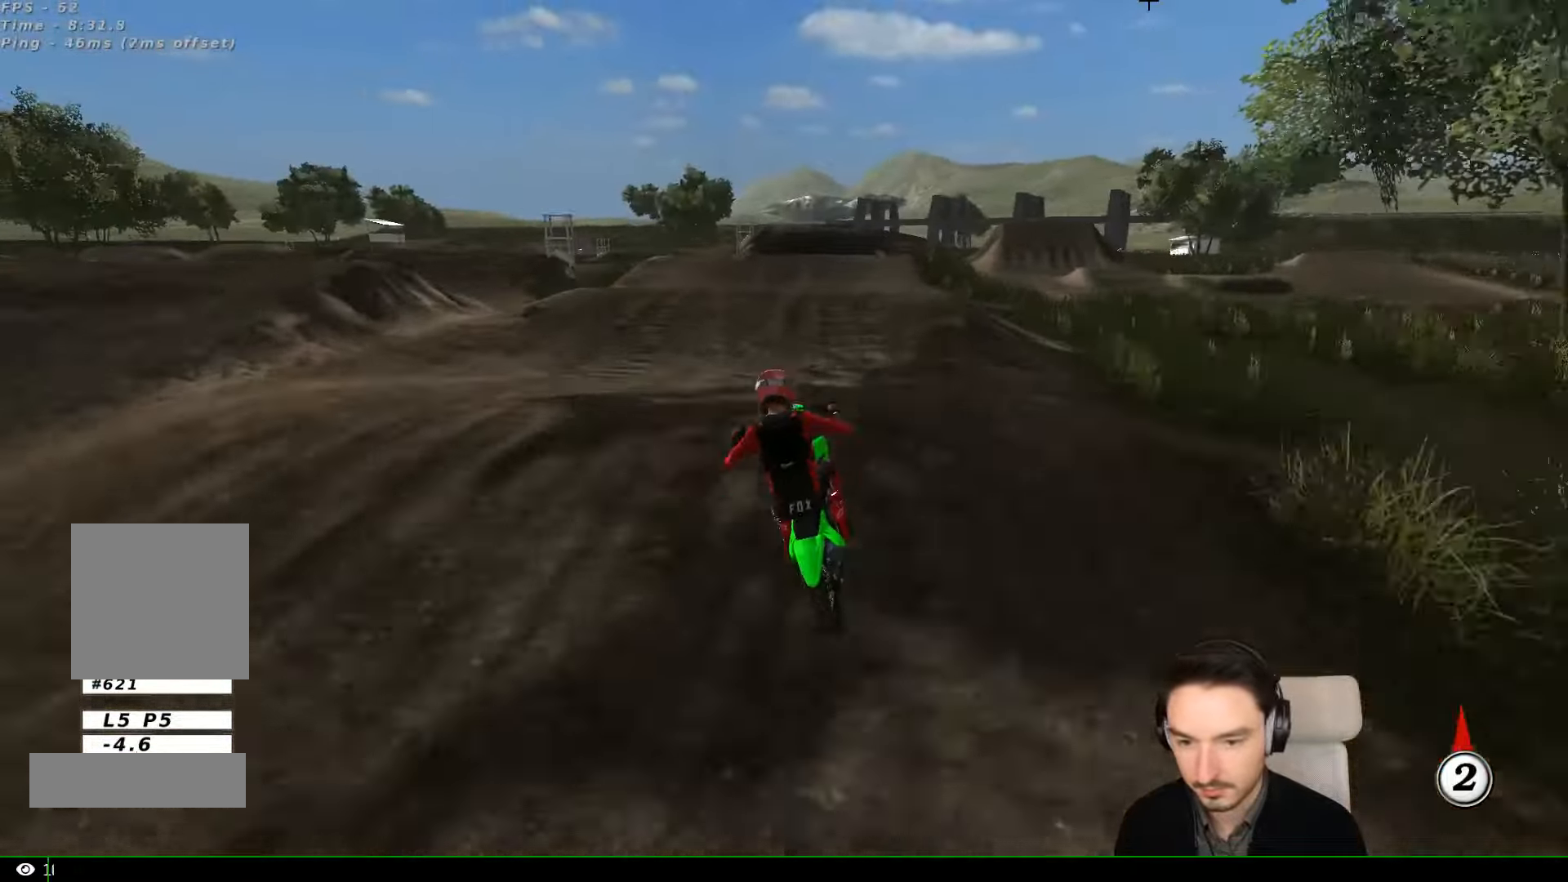
{"buttons": [], "left_stick": "right", "events": [[66, "B", "up"], [66, "left_stick", "center"], [367, "R2", "up"], [367, "left_stick", "right"]]}
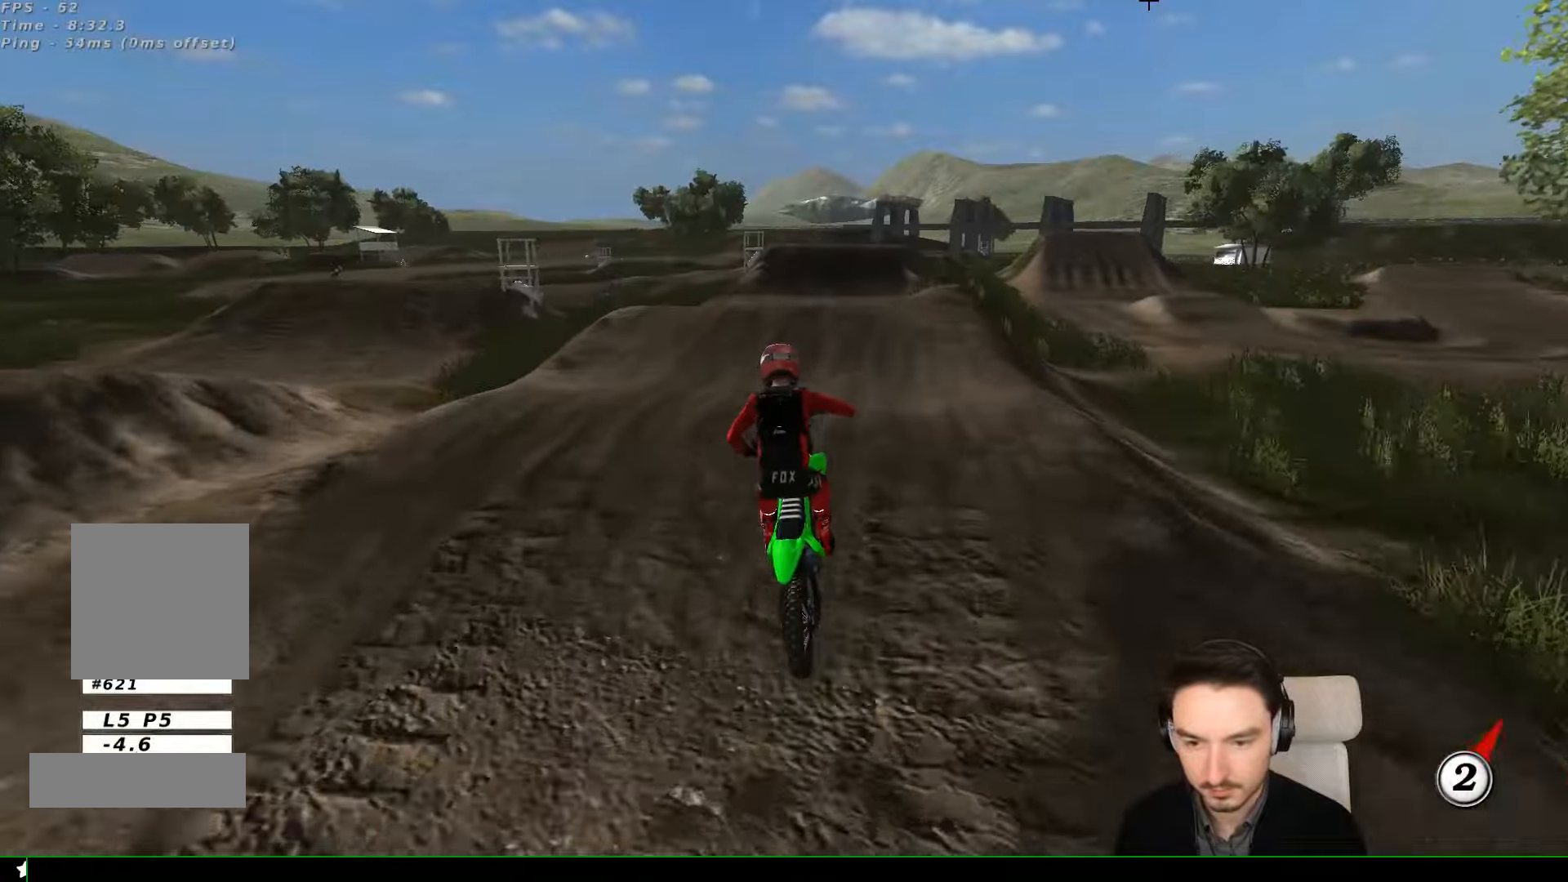
{"buttons": ["R2"], "left_stick": "center", "events": [[67, "left_stick", "center"], [167, "R2", "down"], [234, "left_stick", "down-left"], [434, "left_stick", "center"]]}
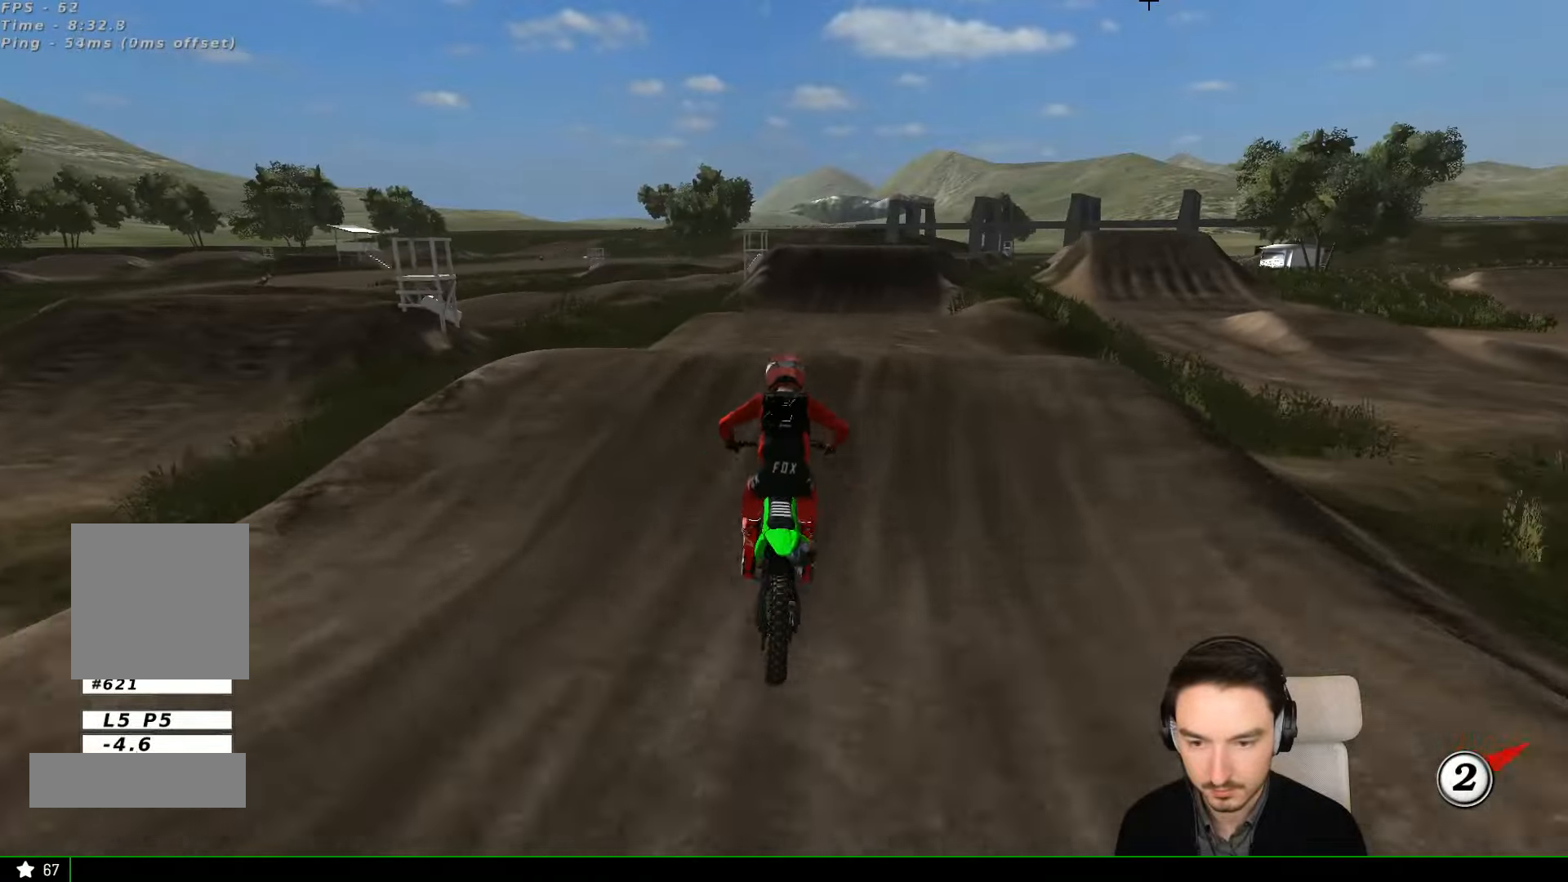
{"buttons": ["R2"], "left_stick": "down", "events": [[334, "left_stick", "down"]]}
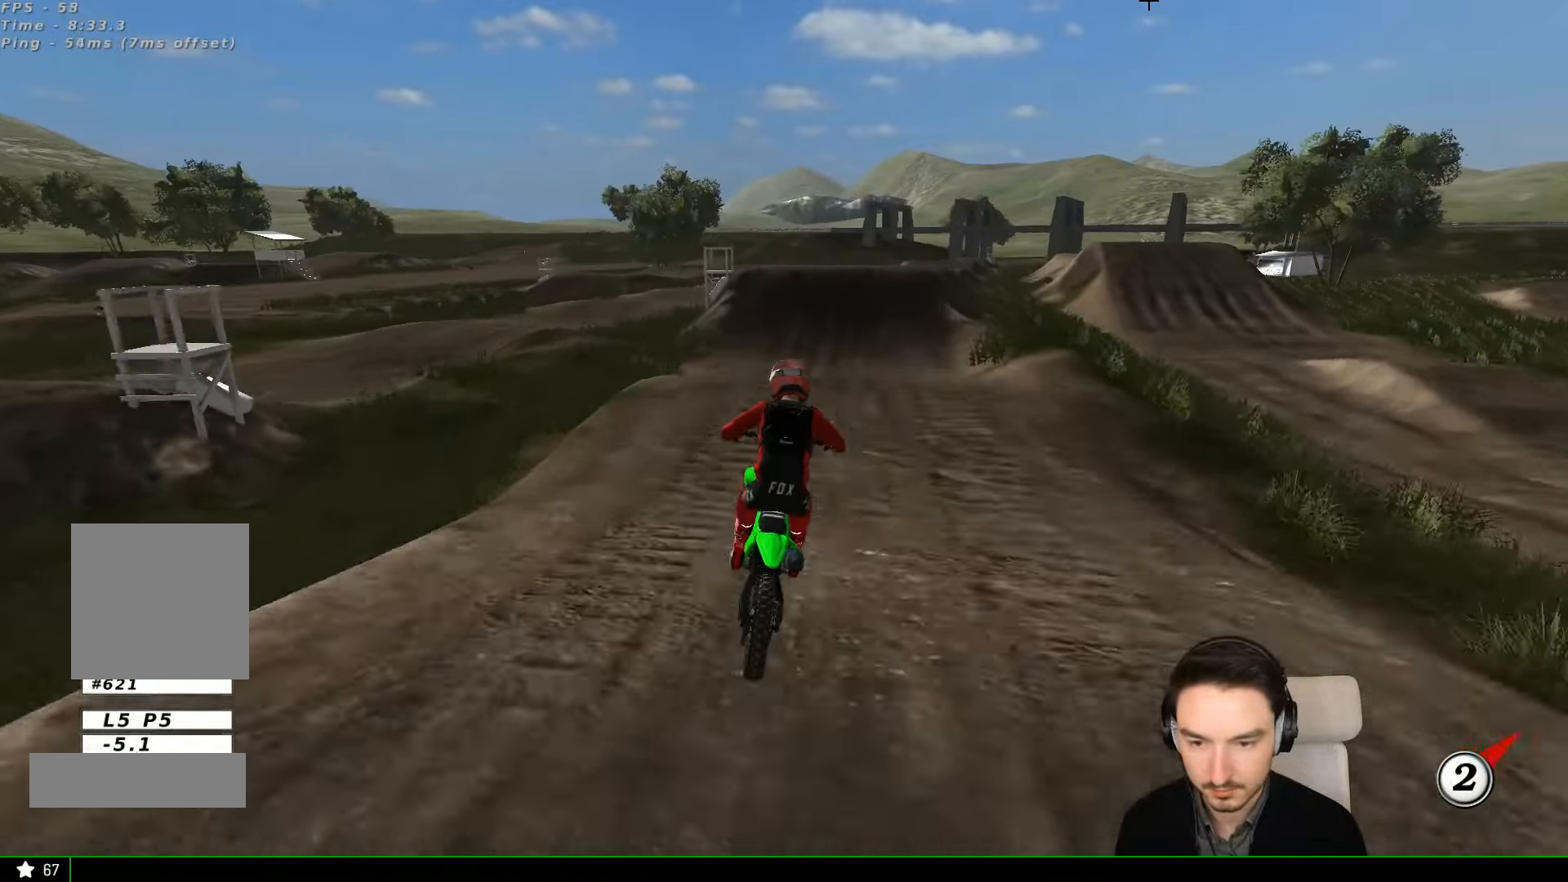
{"buttons": ["B", "R2"], "left_stick": "center", "events": [[67, "R2", "up"], [134, "left_stick", "center"], [367, "R2", "down"], [467, "B", "down"]]}
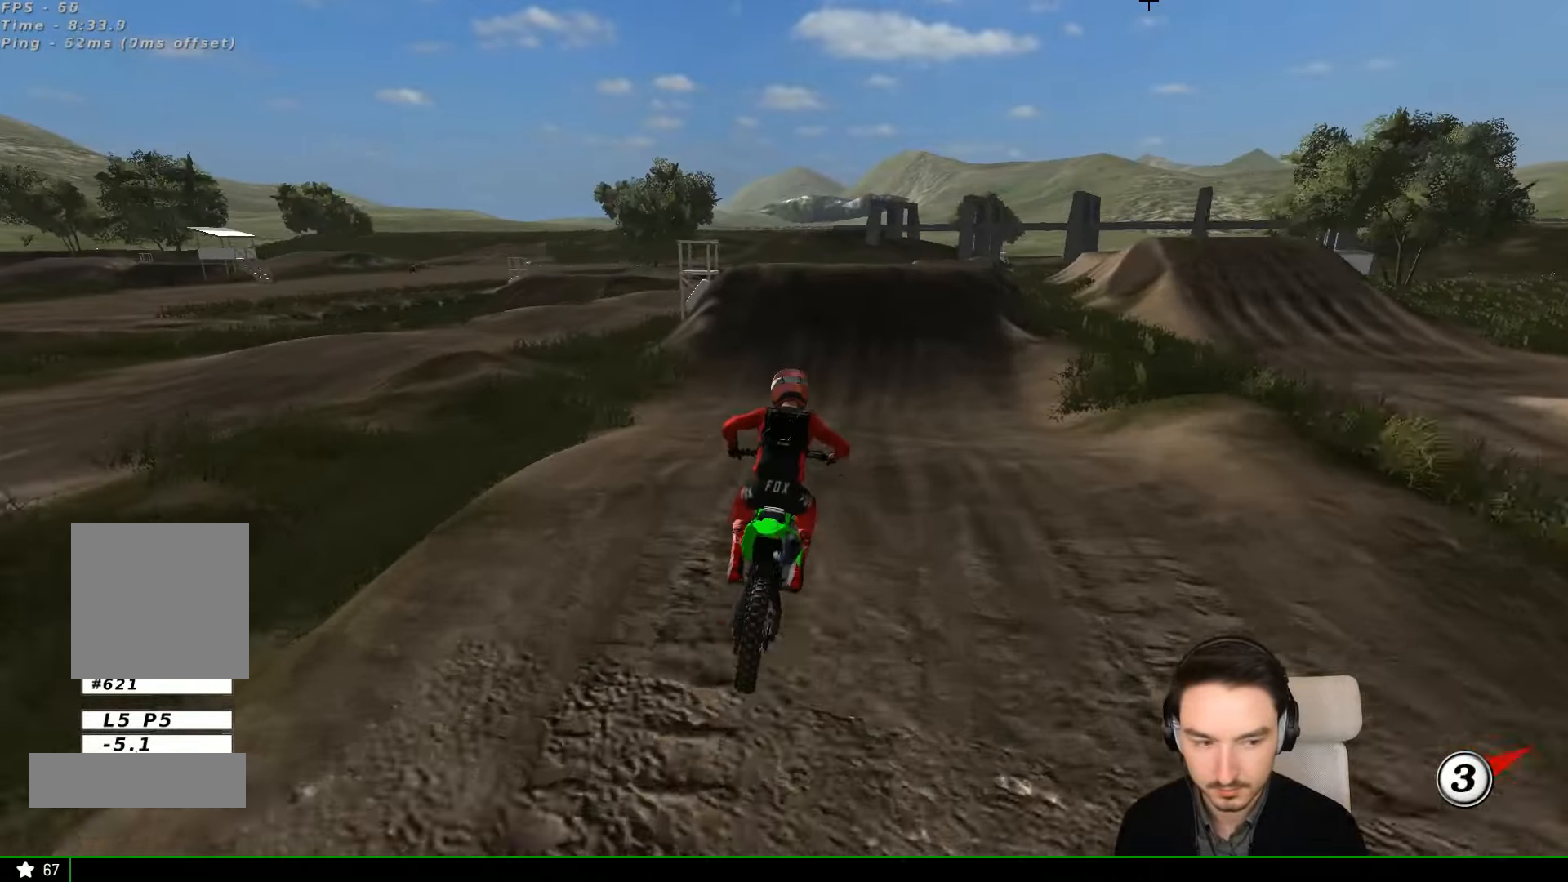
{"buttons": ["R2"], "left_stick": "center", "events": [[100, "B", "up"]]}
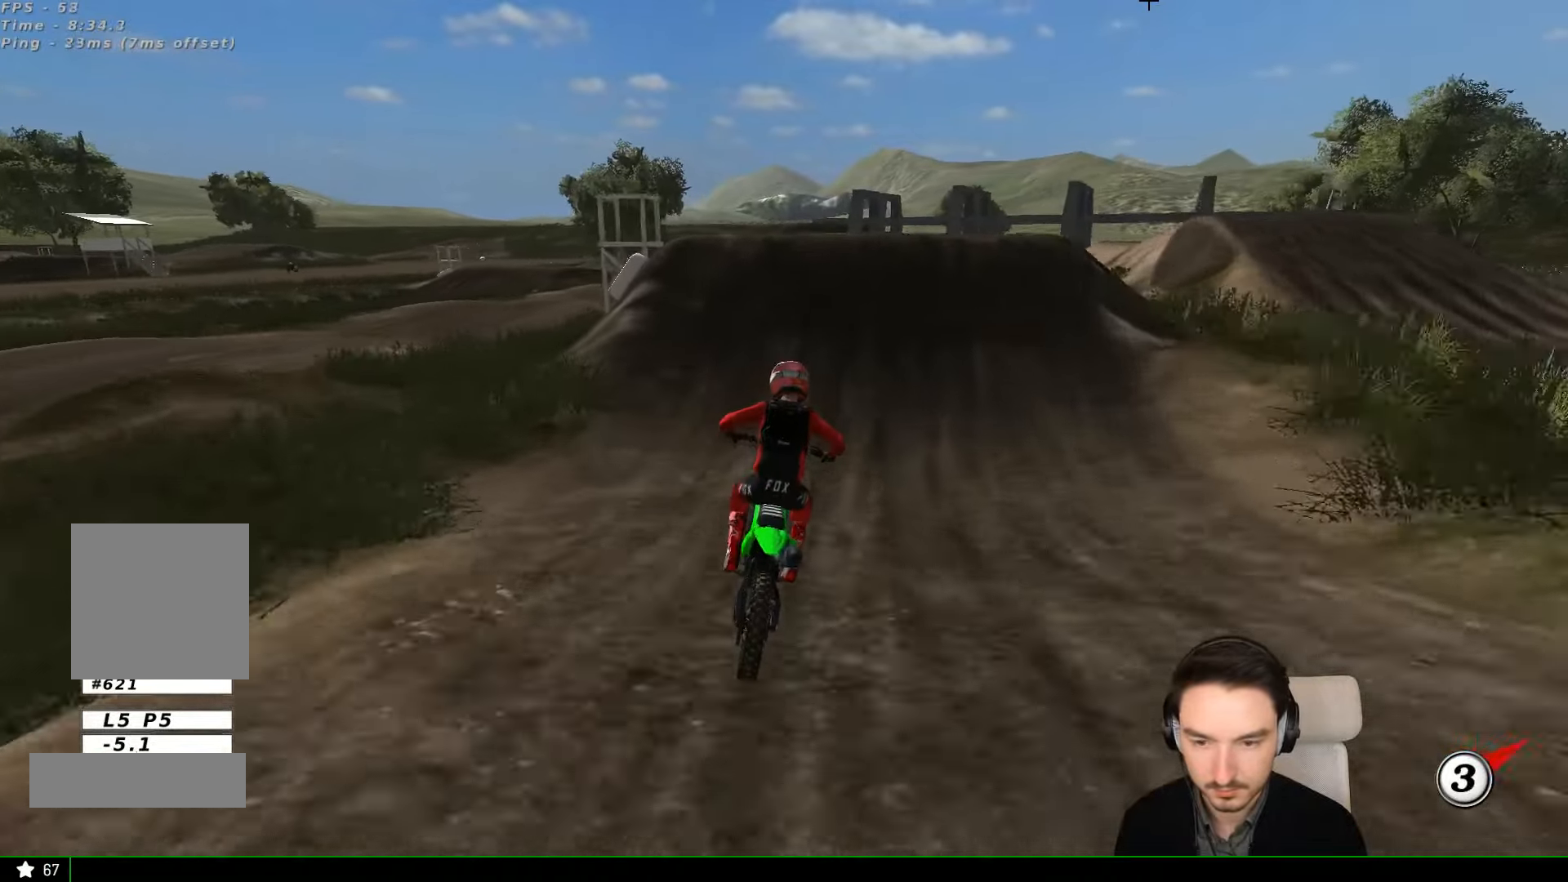
{"buttons": [], "left_stick": "center", "events": [[100, "R2", "up"], [134, "left_stick", "down-left"], [234, "left_stick", "center"], [334, "R2", "down"], [467, "R2", "up"]]}
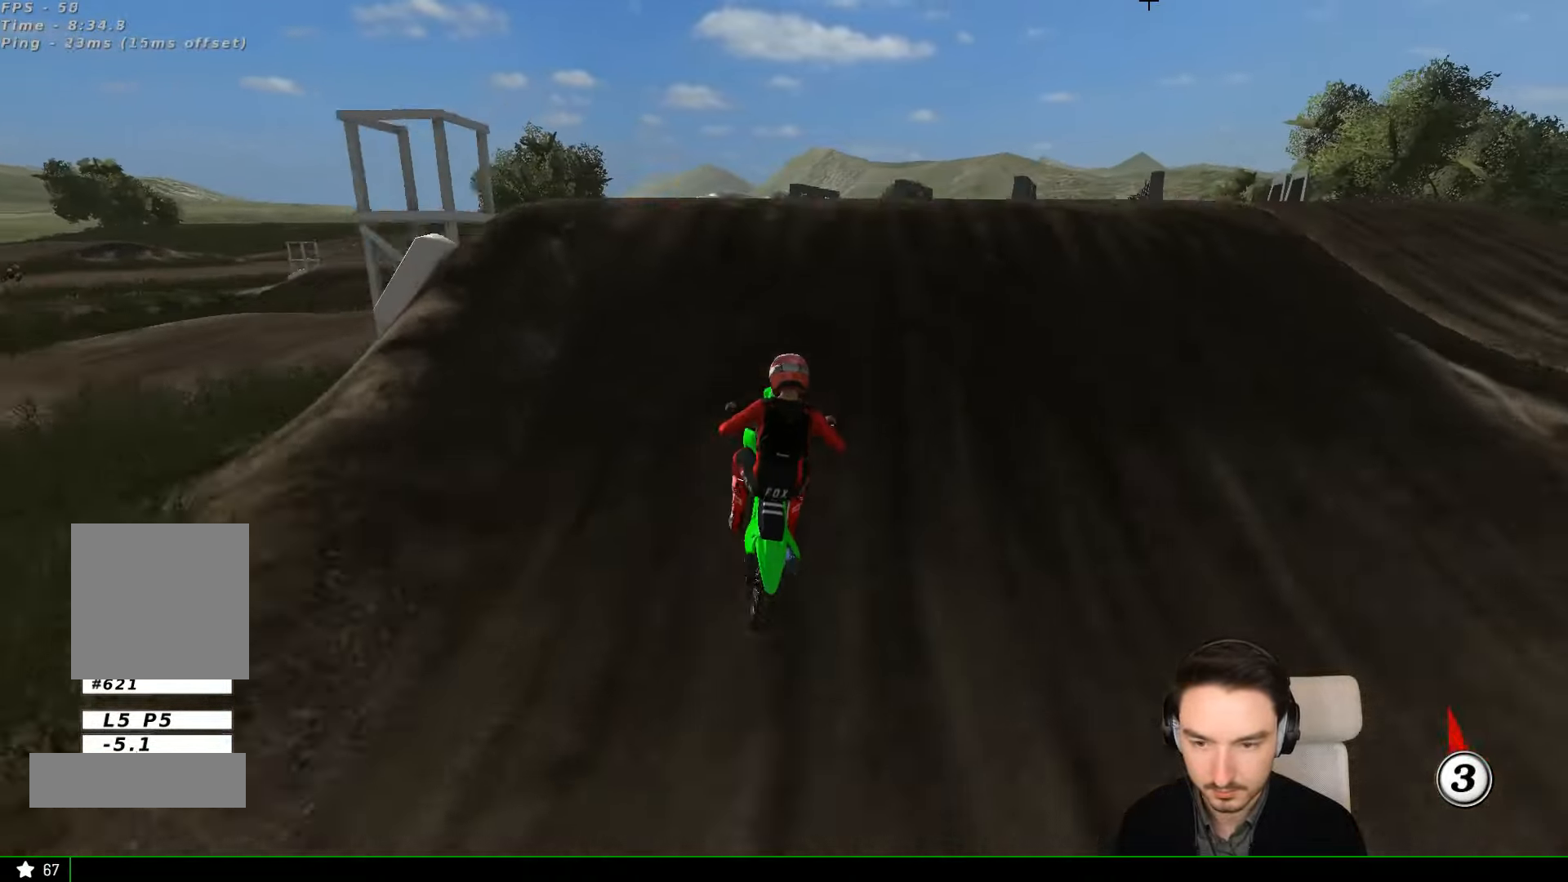
{"buttons": ["R2"], "left_stick": "down-left", "events": [[100, "left_stick", "right"], [167, "R2", "down"], [300, "left_stick", "center"], [434, "left_stick", "down-left"]]}
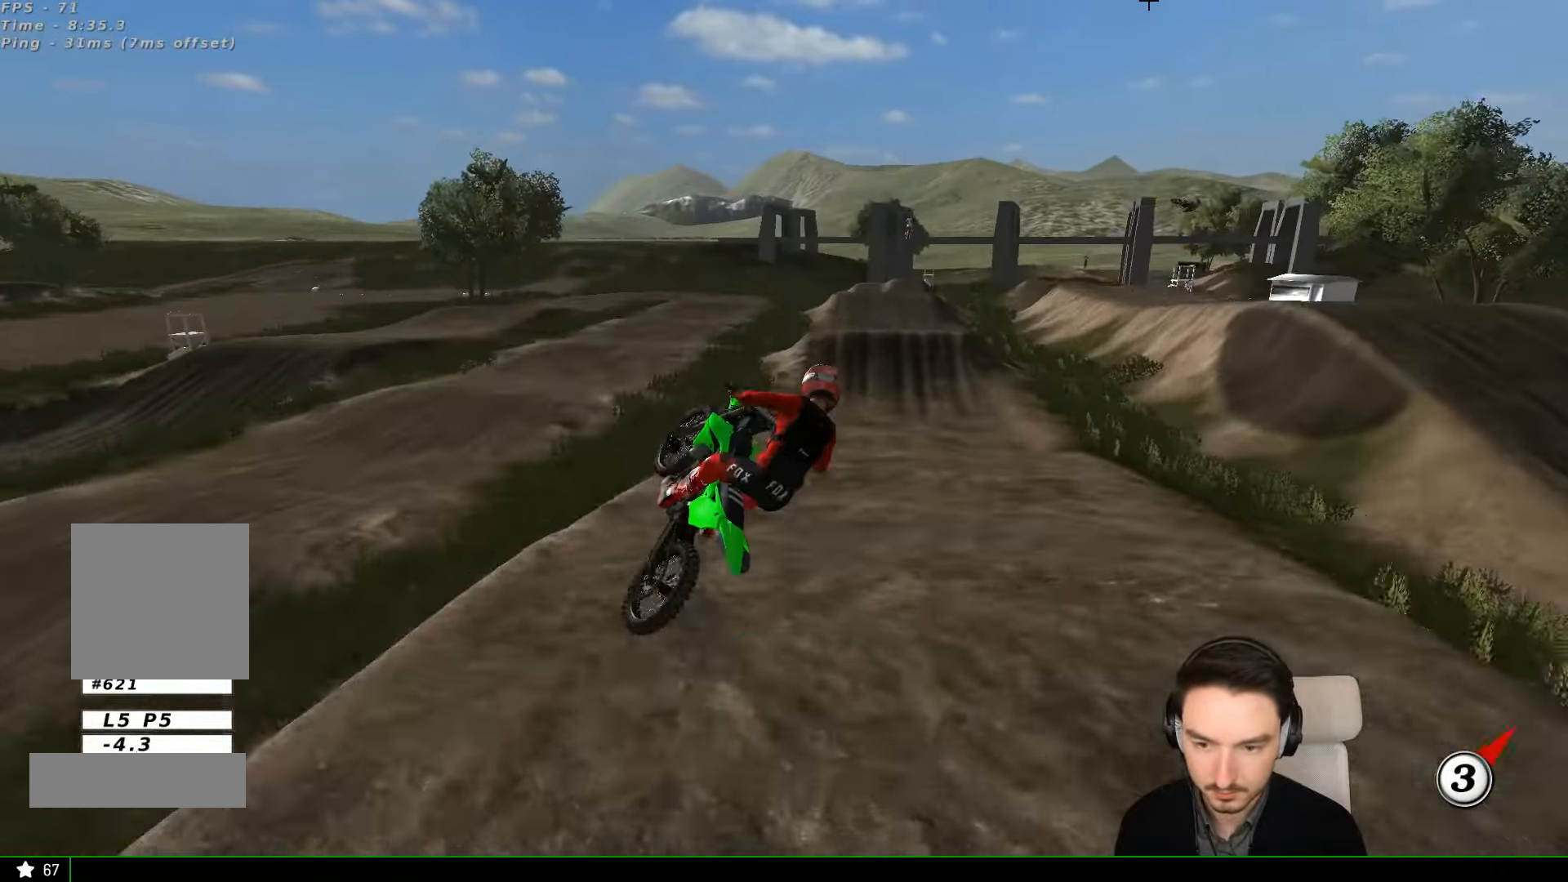
{"buttons": ["R2"], "left_stick": "down-right", "events": [[334, "left_stick", "down-right"]]}
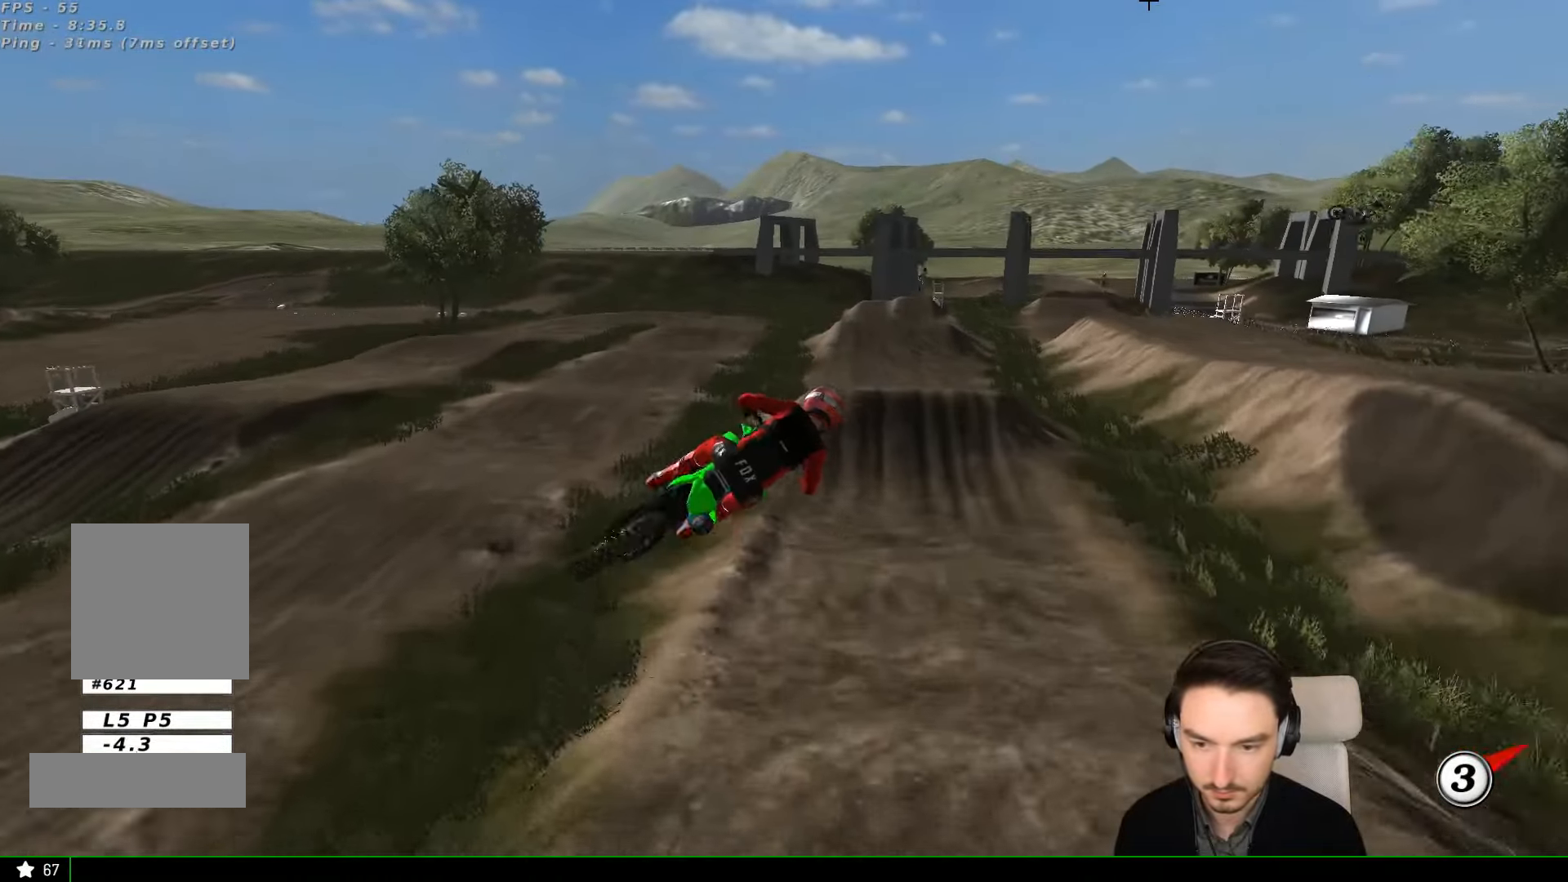
{"buttons": ["R2"], "left_stick": "right", "events": [[100, "left_stick", "down-left"], [234, "X", "down"], [234, "left_stick", "left"], [334, "left_stick", "right"], [400, "X", "up"]]}
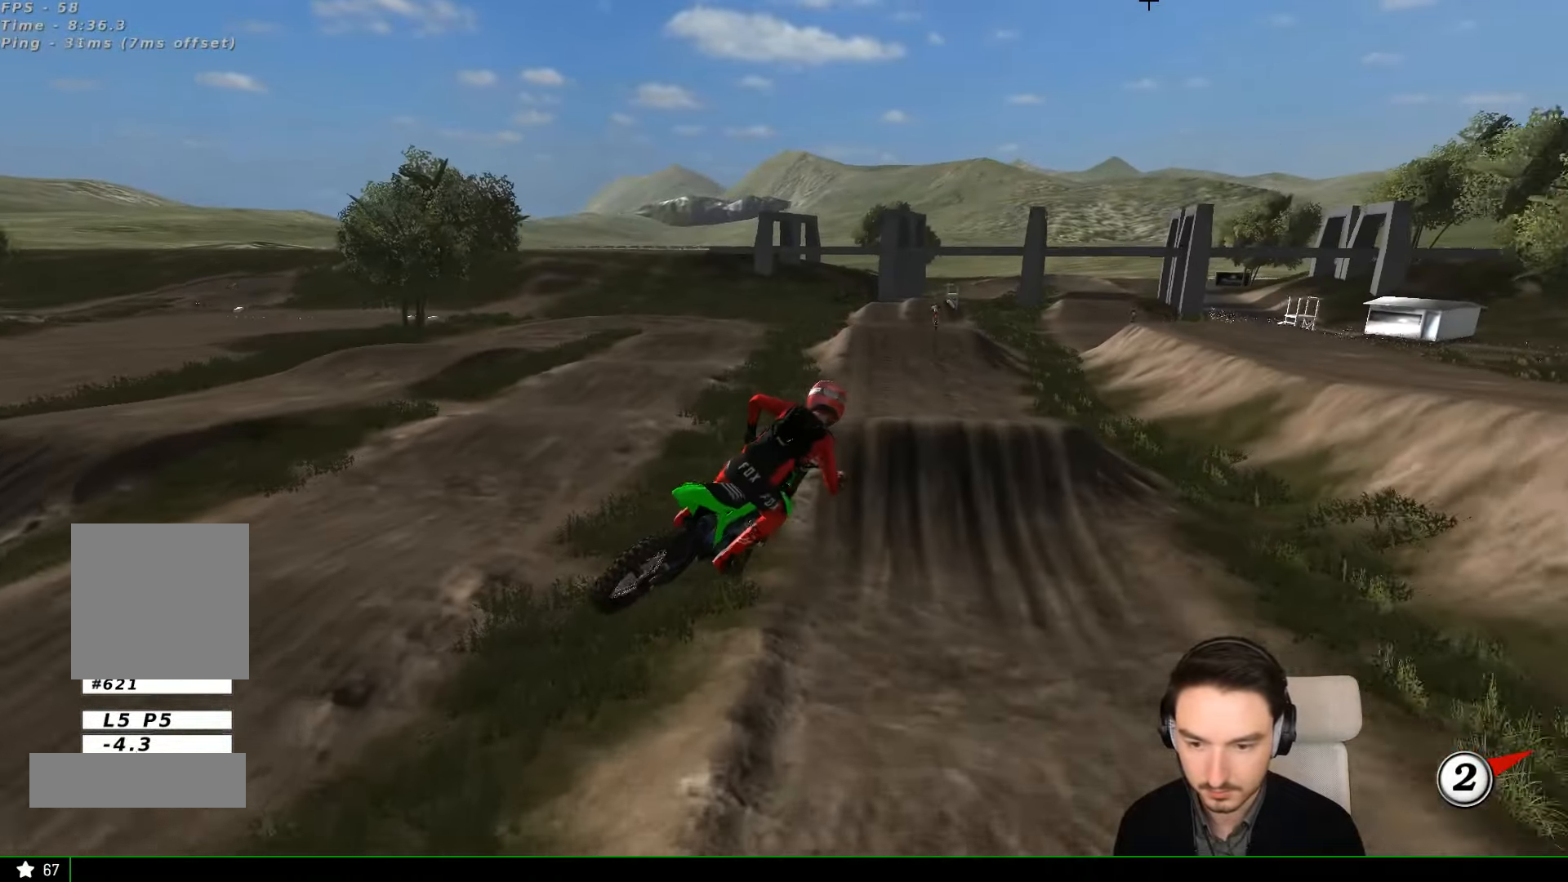
{"buttons": ["L1", "R2"], "left_stick": "center", "events": [[100, "left_stick", "center"], [200, "left_stick", "left"], [300, "left_stick", "center"], [500, "L1", "down"]]}
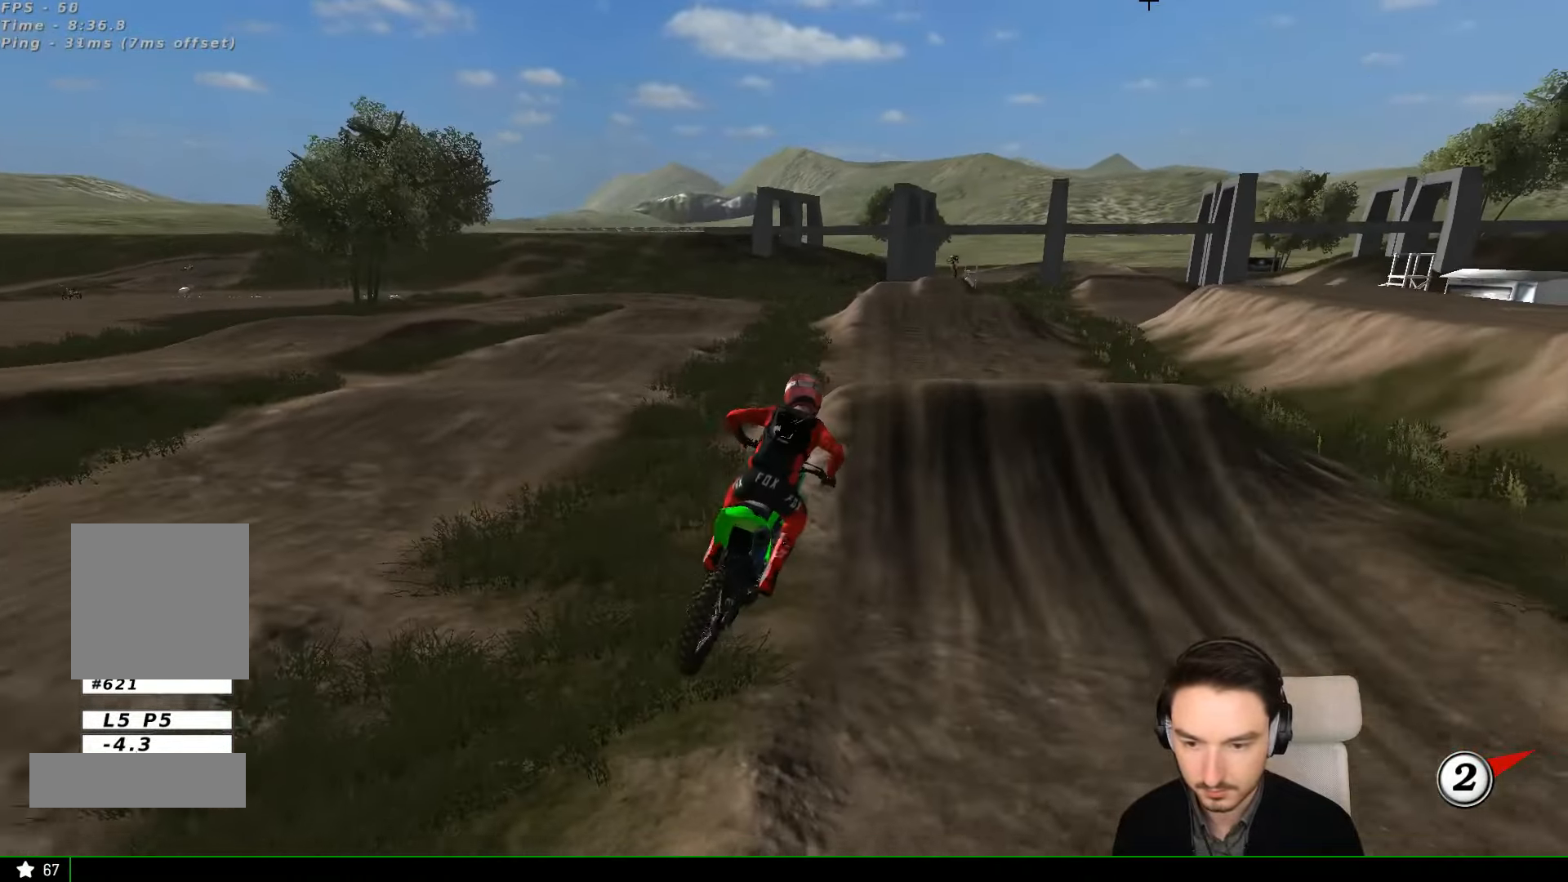
{"buttons": ["R2"], "left_stick": "center", "events": [[100, "L1", "up"]]}
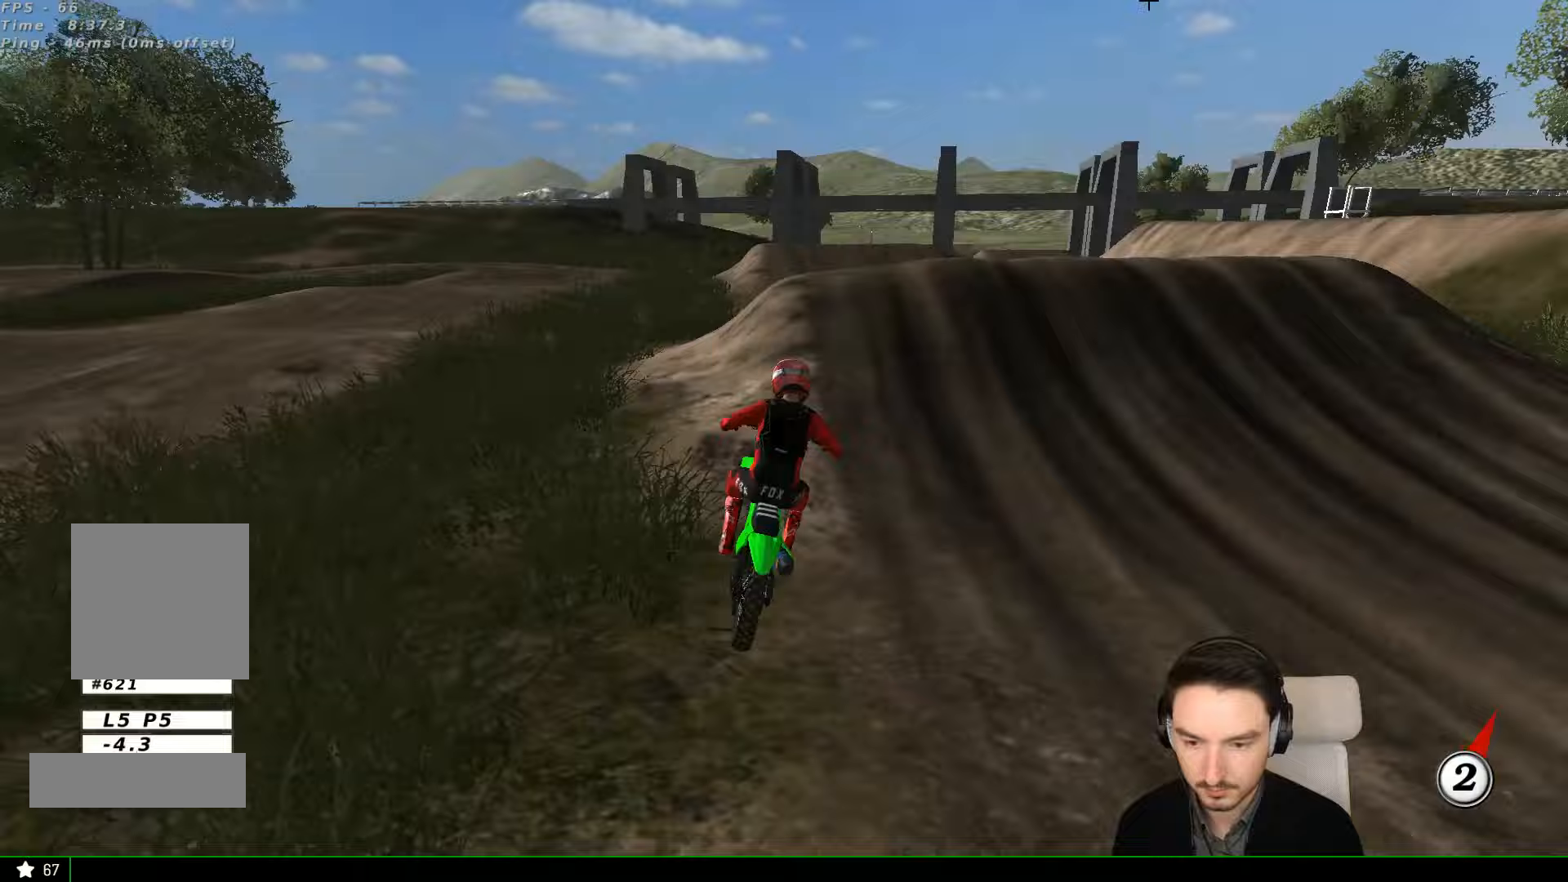
{"buttons": ["R2"], "left_stick": "center", "events": [[33, "left_stick", "down-left"], [100, "left_stick", "left"], [200, "left_stick", "center"], [300, "left_stick", "down"], [400, "left_stick", "center"]]}
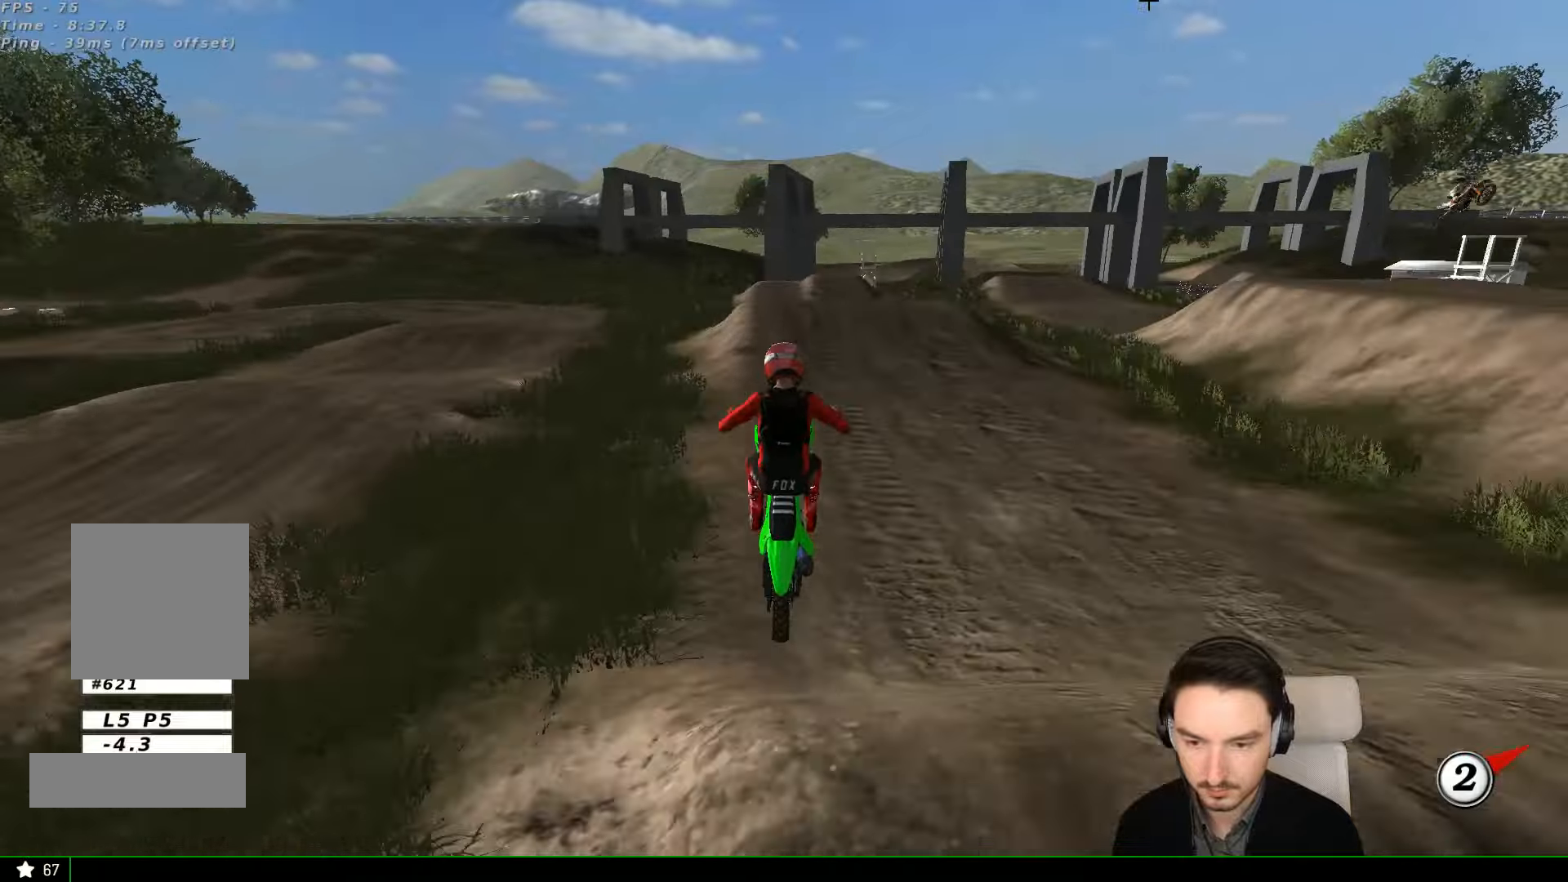
{"buttons": ["A"], "left_stick": "down-left", "events": [[267, "left_stick", "down-left"], [300, "R2", "up"], [467, "A", "down"]]}
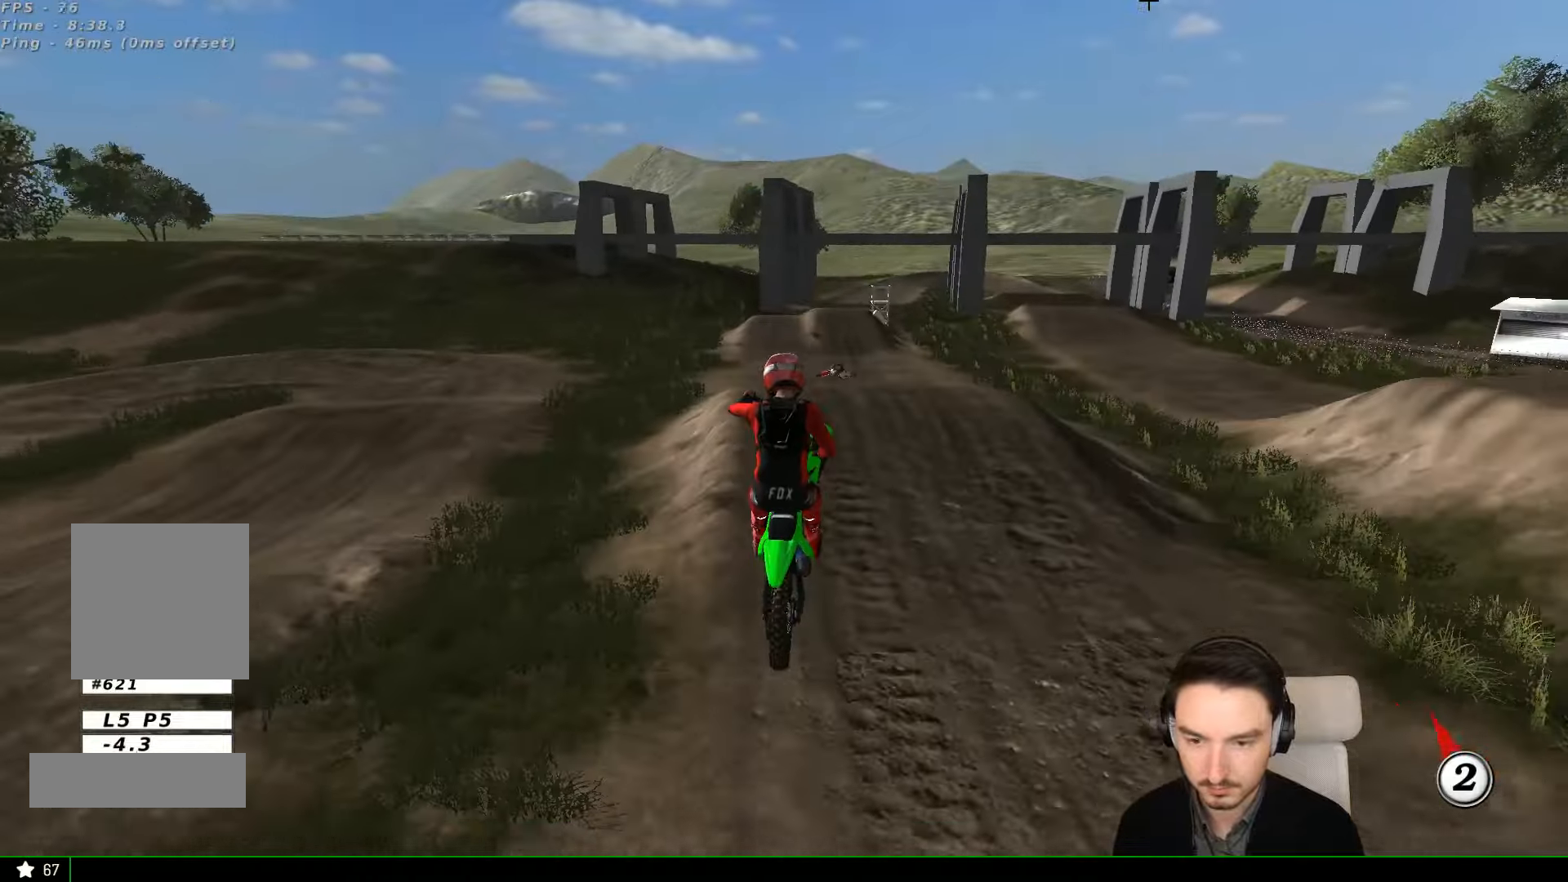
{"buttons": ["A", "L2"], "left_stick": "center", "events": [[100, "A", "up"], [100, "left_stick", "down-right"], [200, "R2", "down"], [300, "left_stick", "center"], [400, "R2", "up"], [467, "A", "down"], [500, "L2", "down"]]}
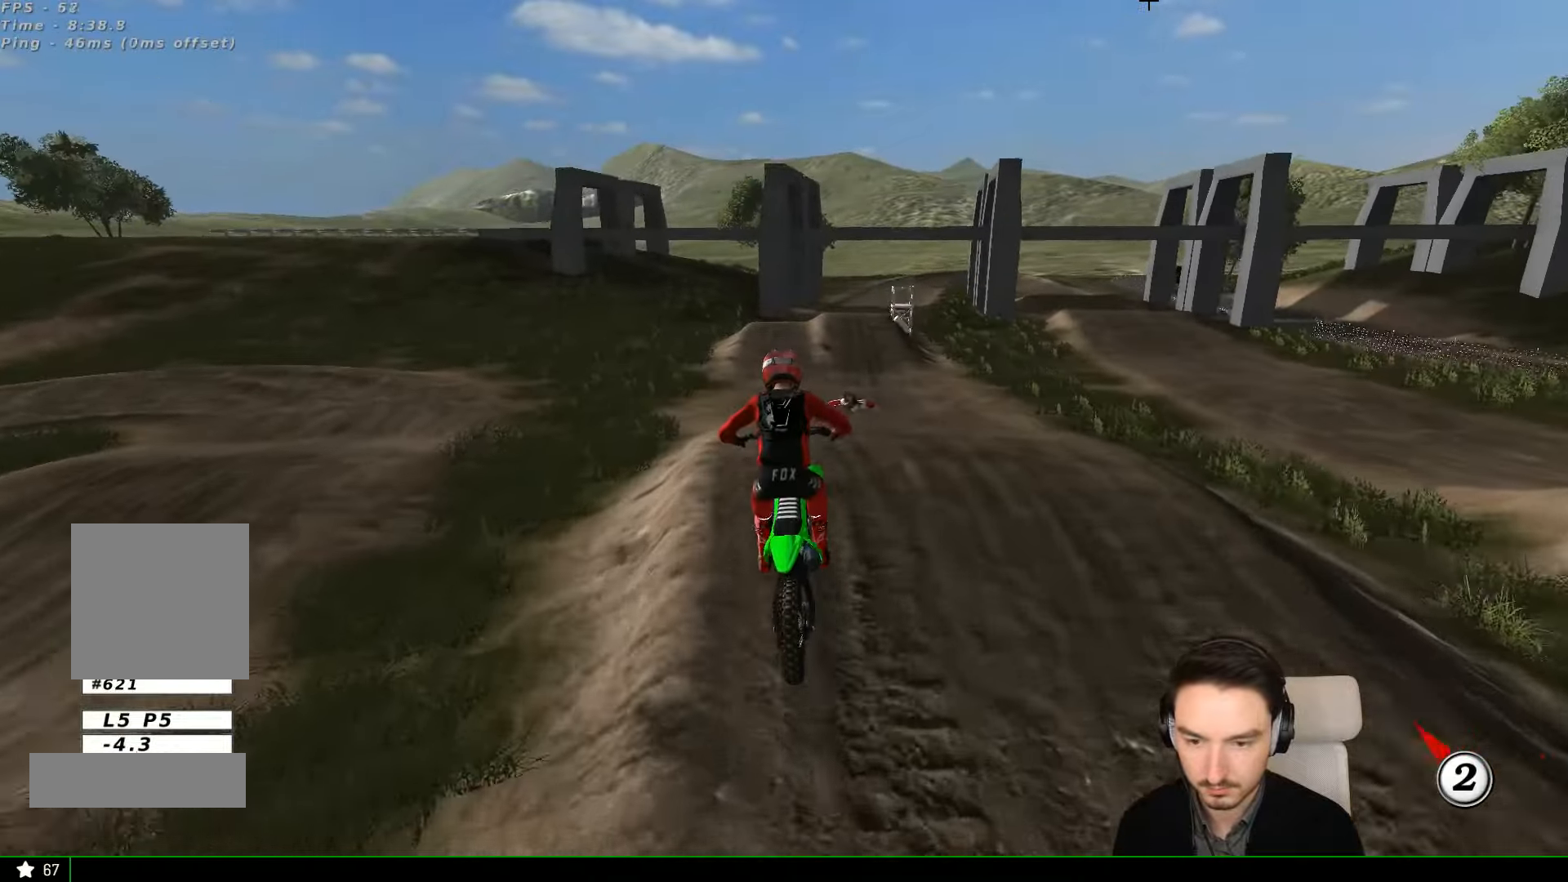
{"buttons": ["R2"], "left_stick": "center", "events": [[100, "A", "up"], [100, "L2", "up"], [433, "R2", "down"]]}
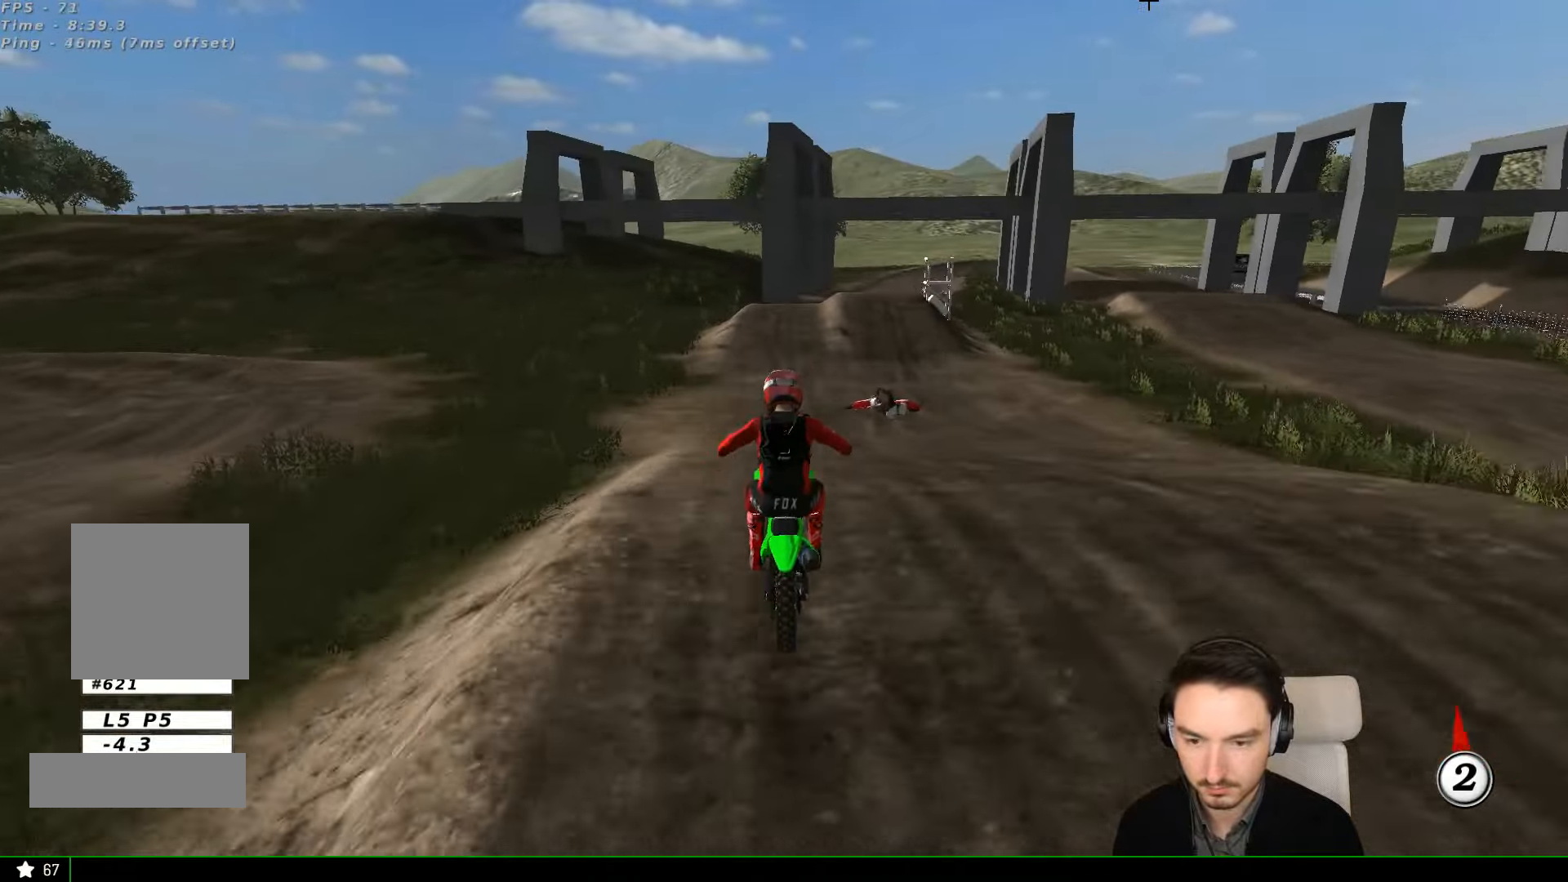
{"buttons": ["R2"], "left_stick": "center", "events": [[400, "B", "down"], [467, "B", "up"]]}
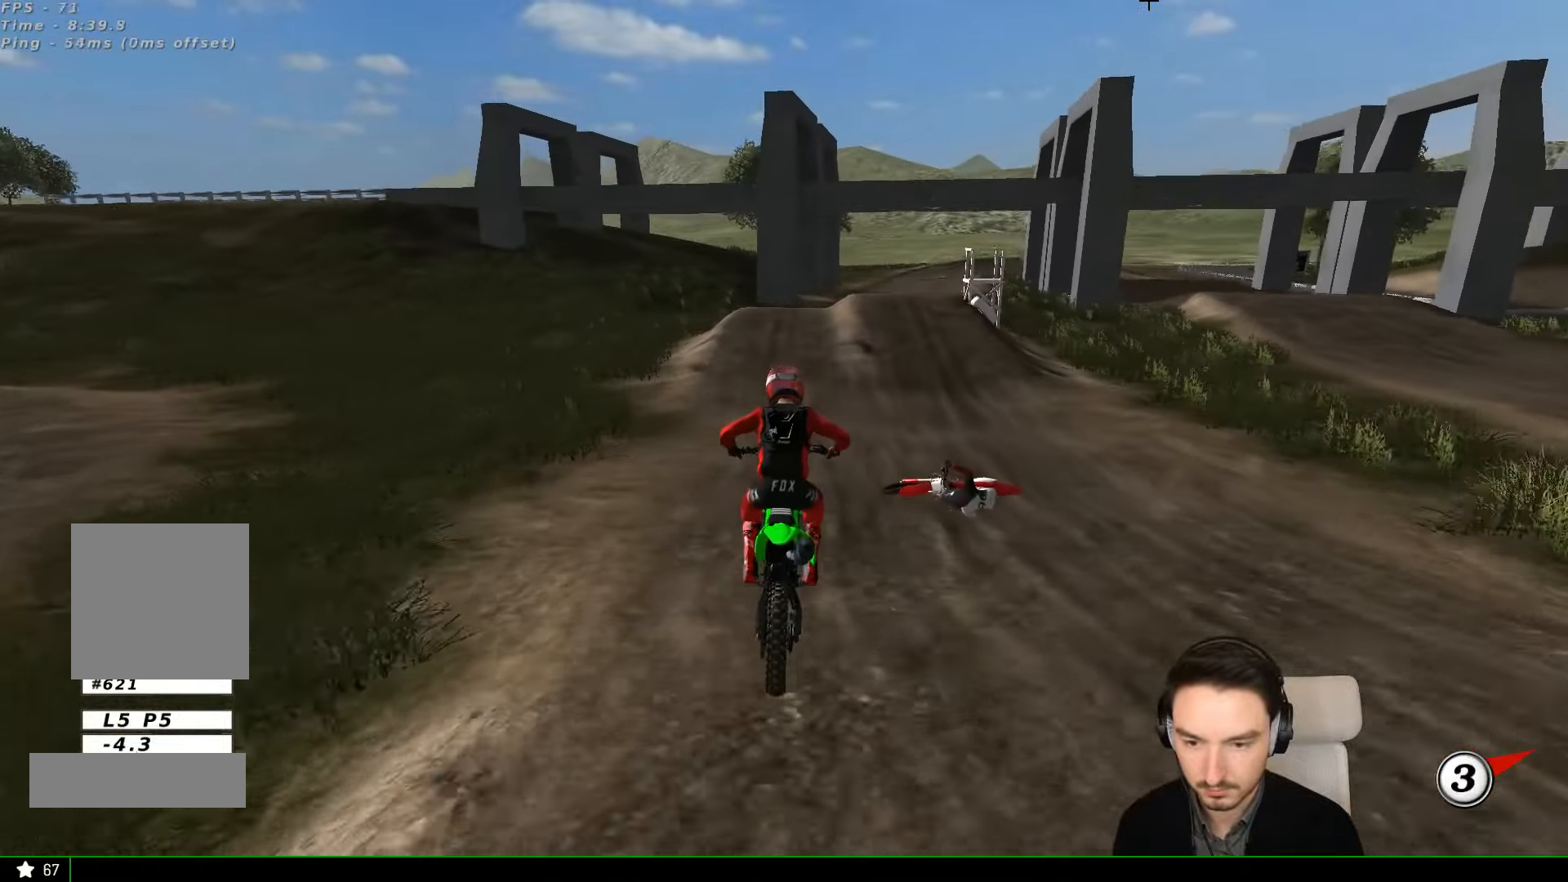
{"buttons": ["R2"], "left_stick": "right", "events": [[400, "left_stick", "right"]]}
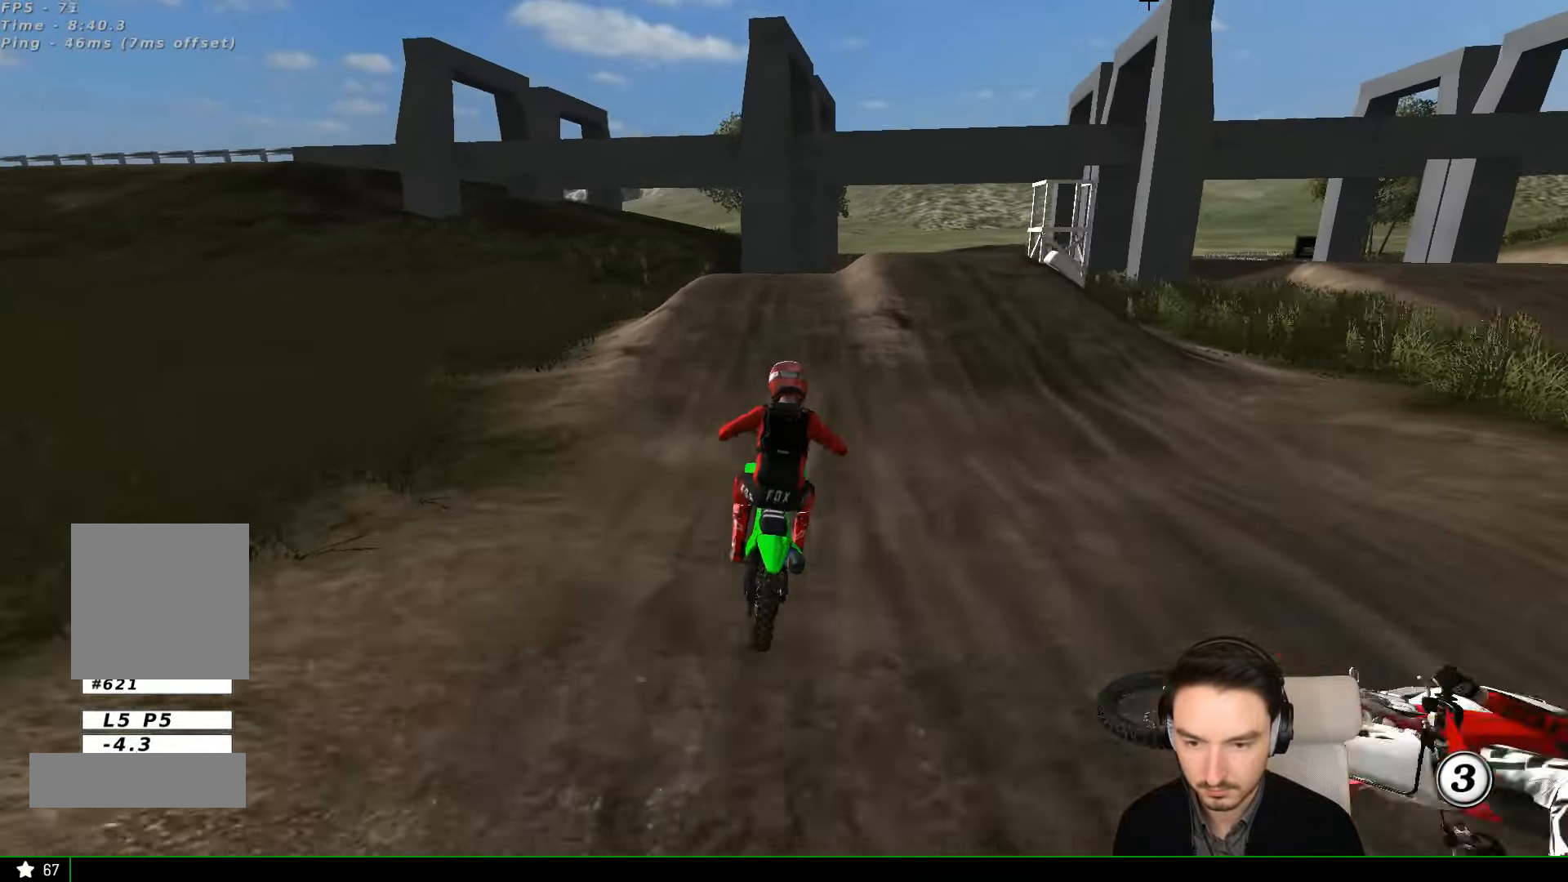
{"buttons": ["R2"], "left_stick": "center", "events": [[433, "left_stick", "center"]]}
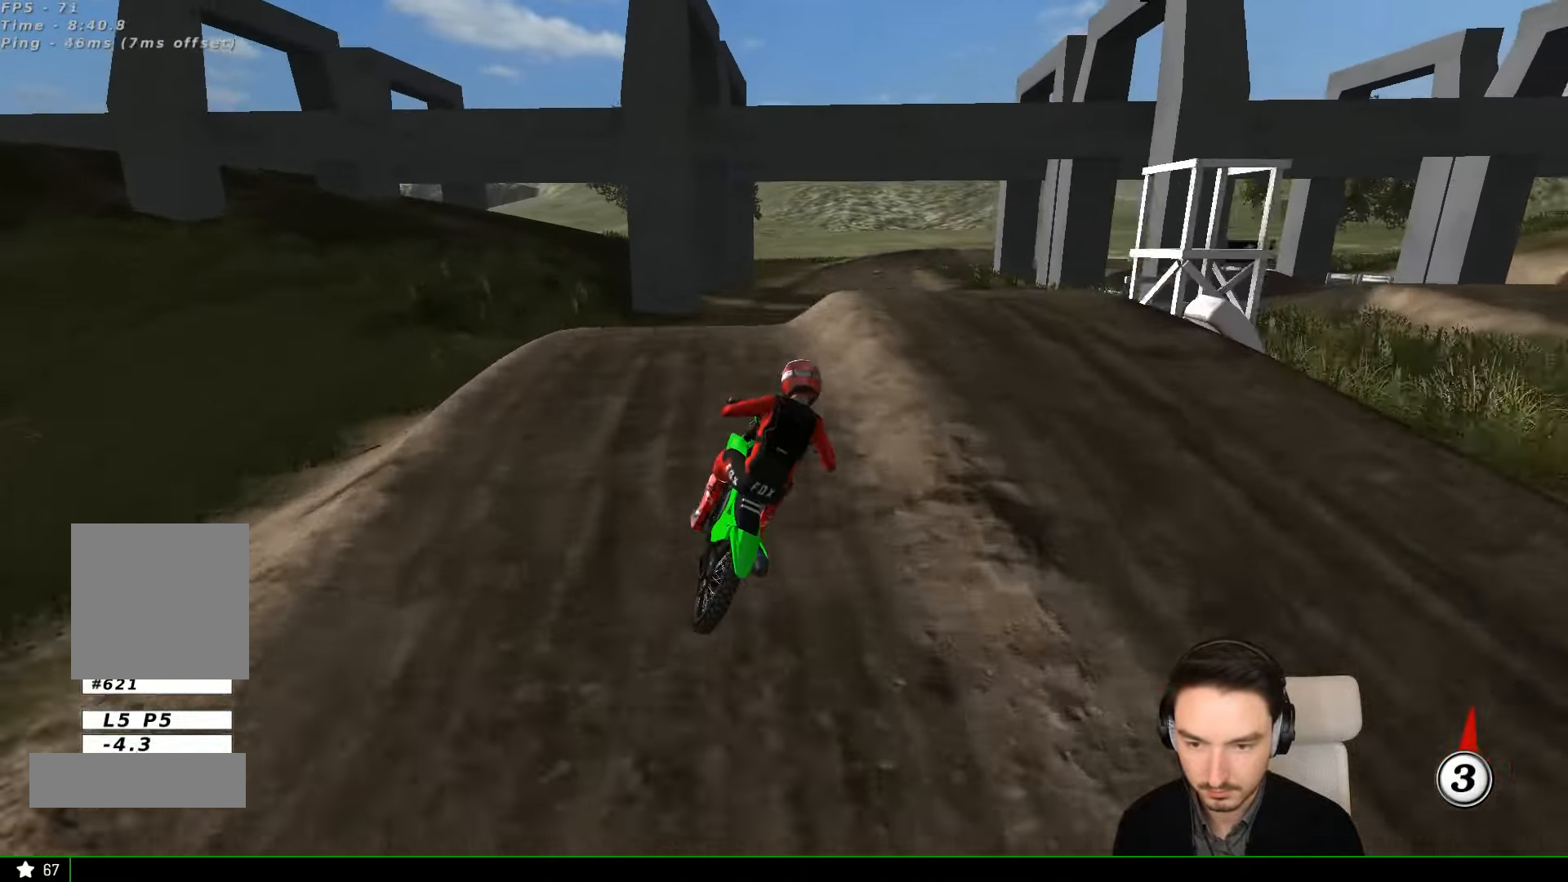
{"buttons": ["R2"], "left_stick": "right", "events": [[167, "left_stick", "down"], [367, "left_stick", "center"], [467, "left_stick", "right"]]}
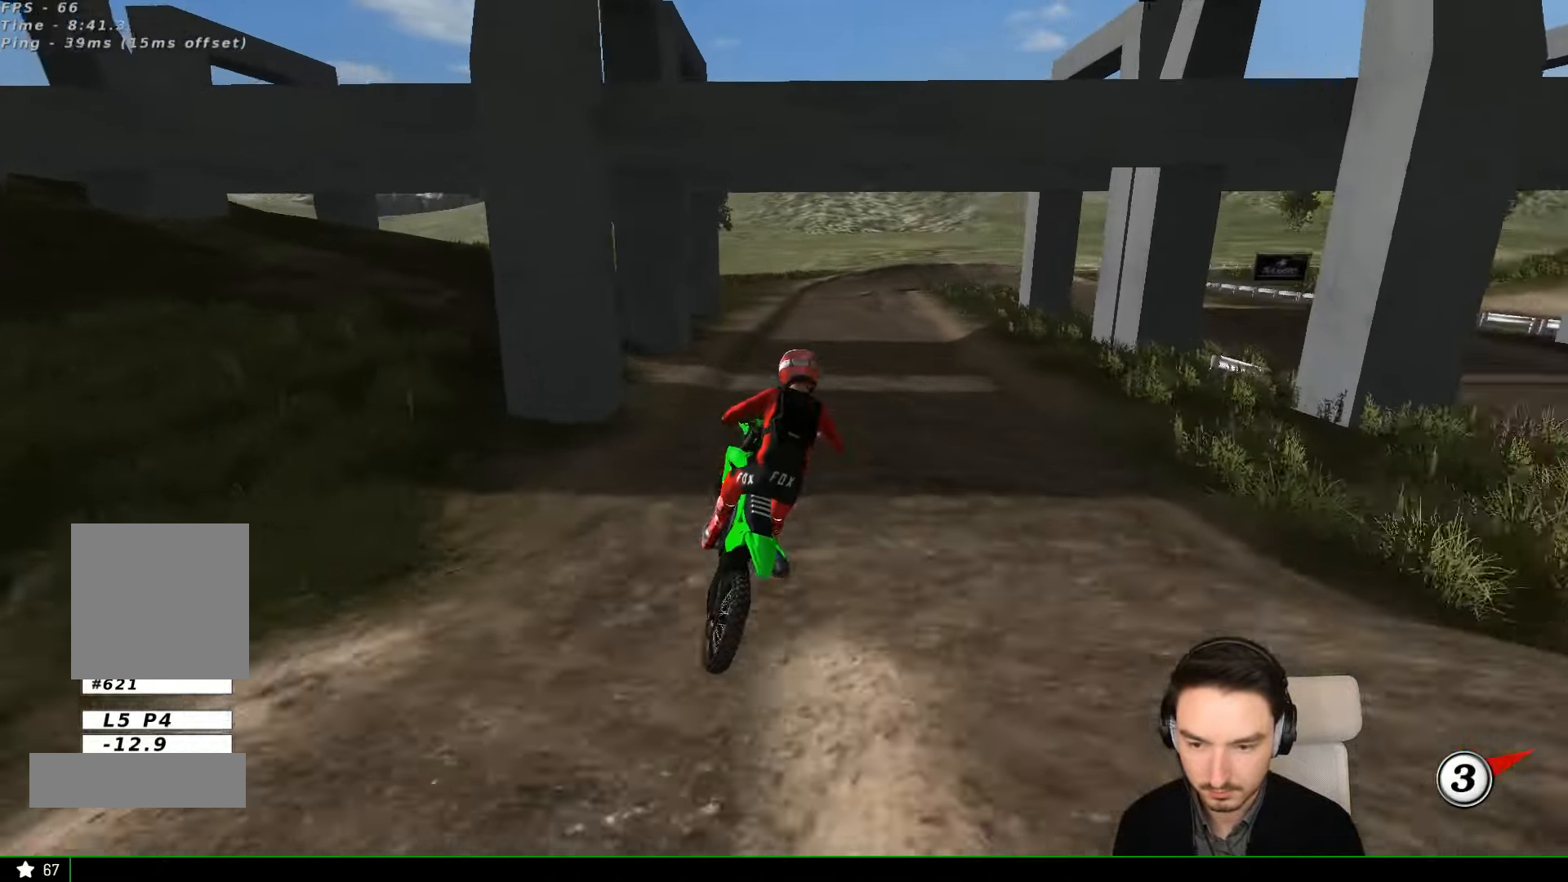
{"buttons": ["R2"], "left_stick": "left", "events": [[267, "left_stick", "left"]]}
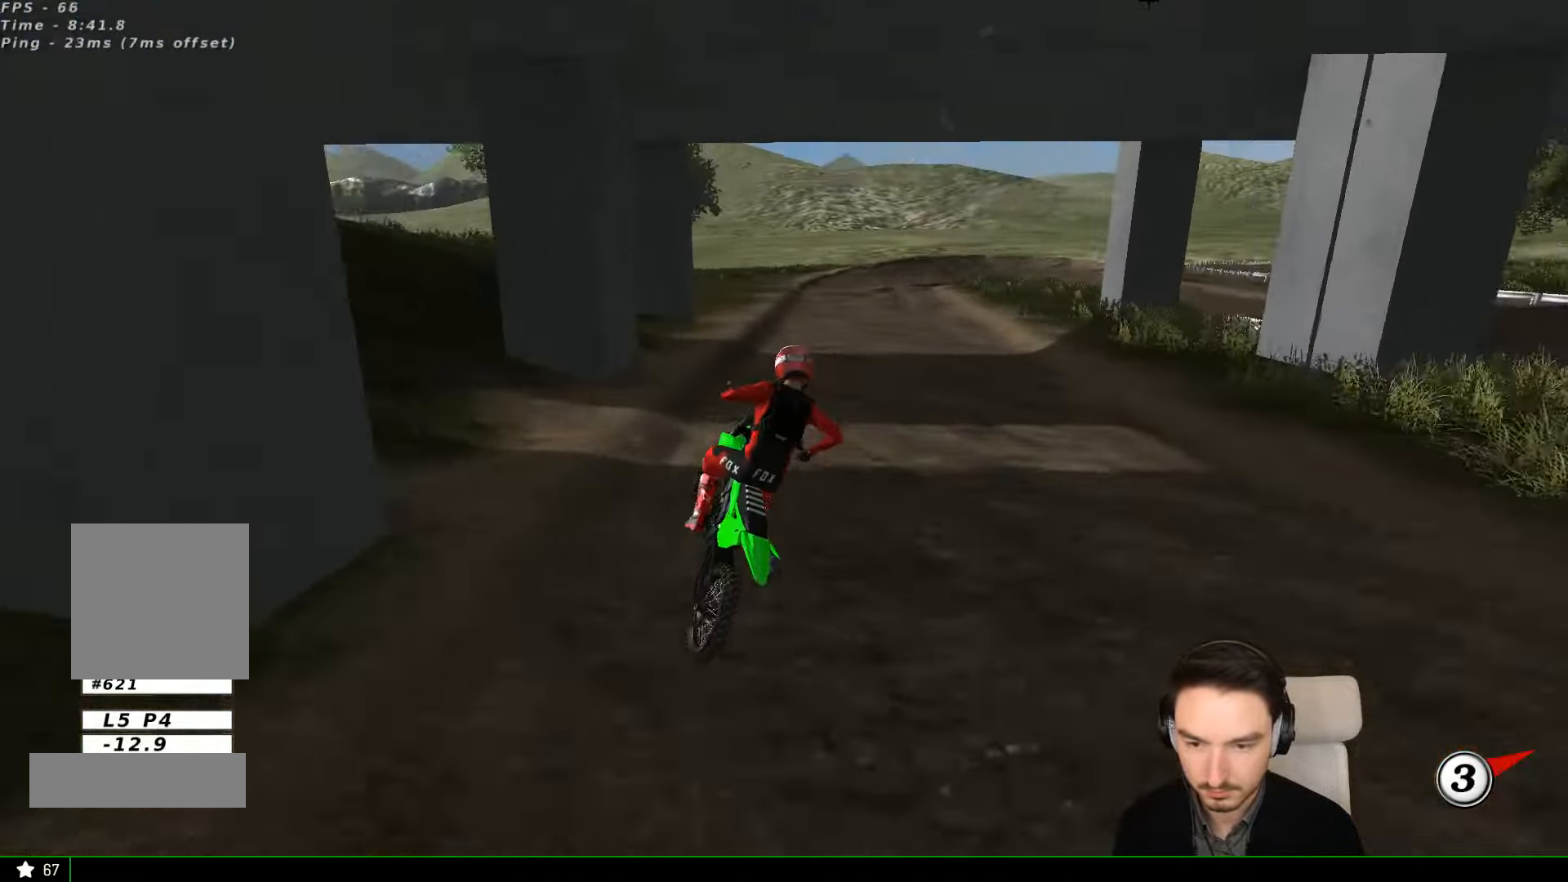
{"buttons": [], "left_stick": "left", "events": [[233, "left_stick", "center"], [367, "left_stick", "left"], [433, "R2", "up"]]}
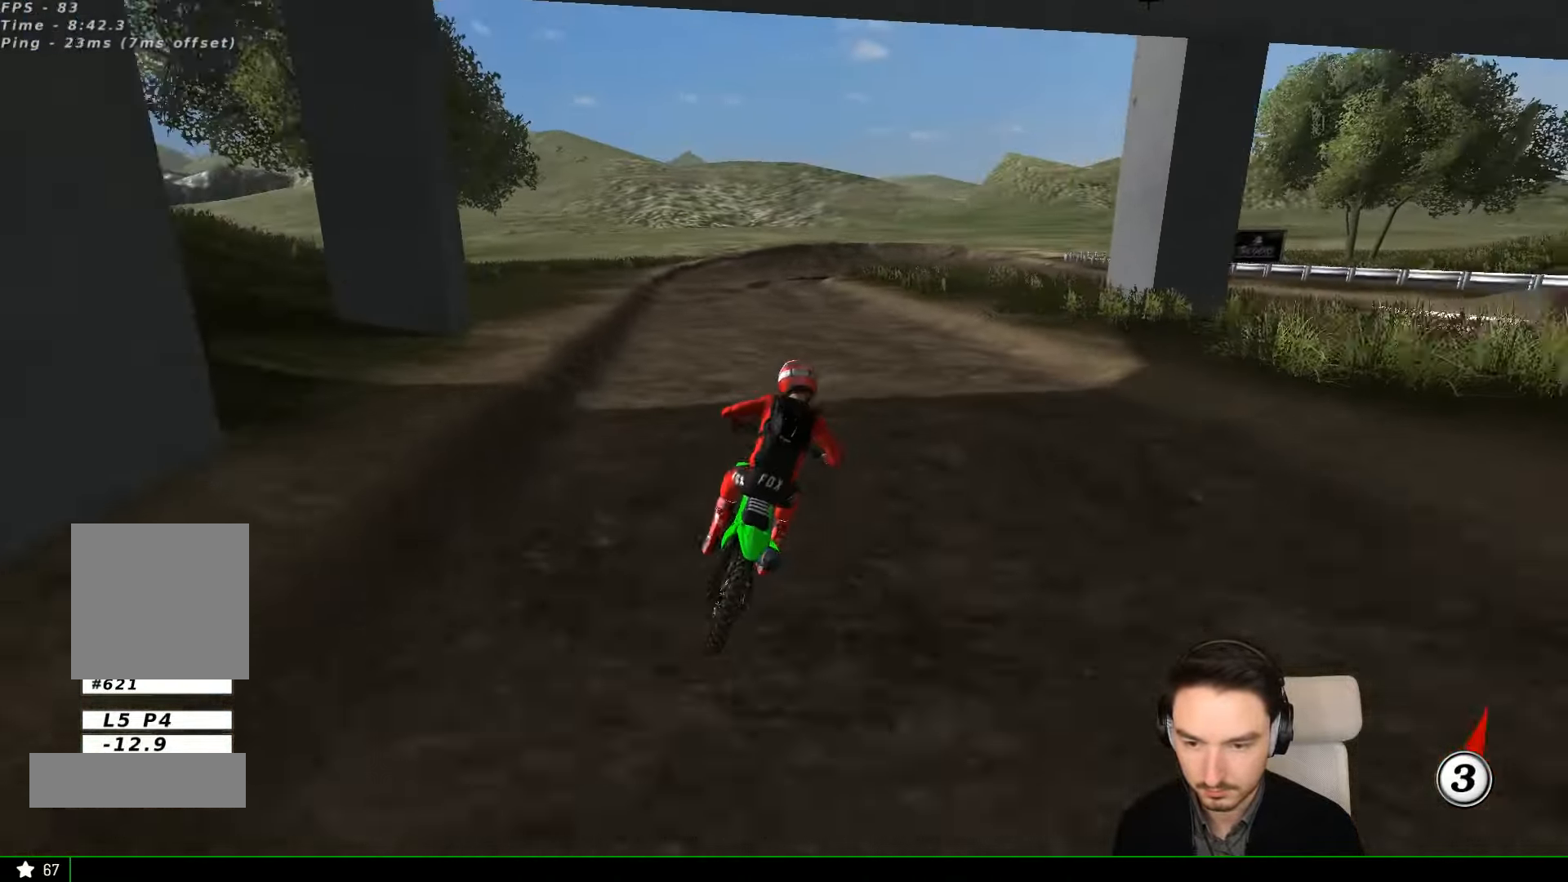
{"buttons": [], "left_stick": "center", "events": [[133, "left_stick", "down-left"], [267, "left_stick", "center"], [333, "X", "down"], [366, "X", "up"]]}